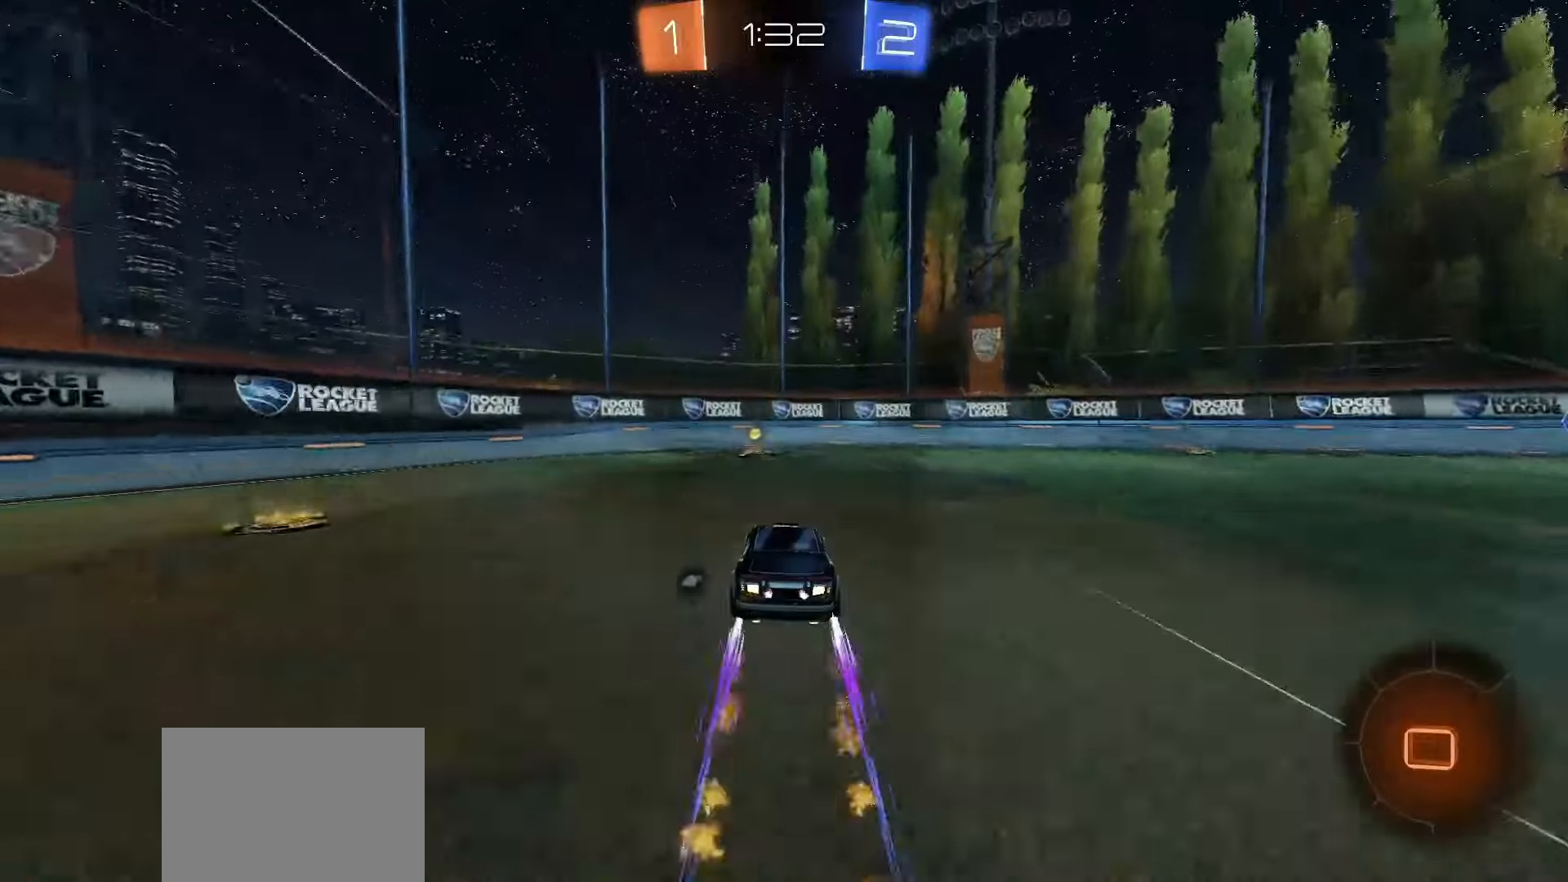
Gameplay with a controller (PlayStation layout); each line is a JSON object with the inputs held at the frame after it (dt_ms = milliseconds from this image to that frame). "events" lists button and stick changes between this image and that frame as [ms after this image, input, new state], when the widget could be followed in between. Not read: L3 R3 SELECT TOUCHPAD right_stick.
{"dt_ms": 500, "buttons": ["R2"], "left_stick": "left", "events": [[17, "SQUARE", "up"], [233, "TRIANGLE", "down"], [283, "left_stick", "left"], [317, "L1", "down"], [317, "TRIANGLE", "up"], [433, "L1", "up"]]}
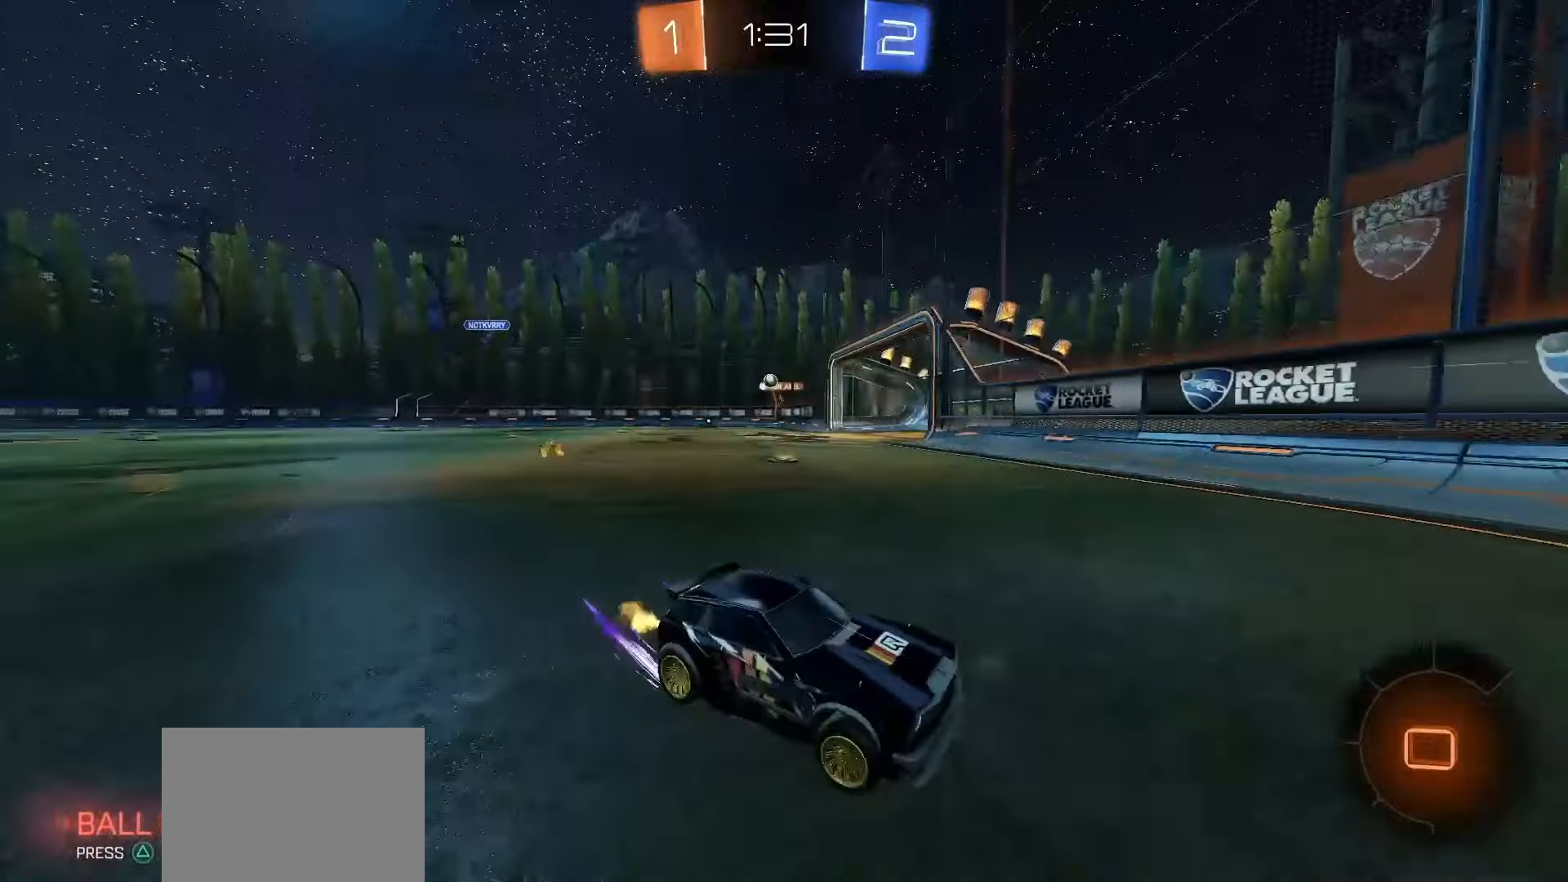
{"dt_ms": 500, "buttons": ["R2"], "left_stick": "up-left", "events": [[67, "left_stick", "up-left"]]}
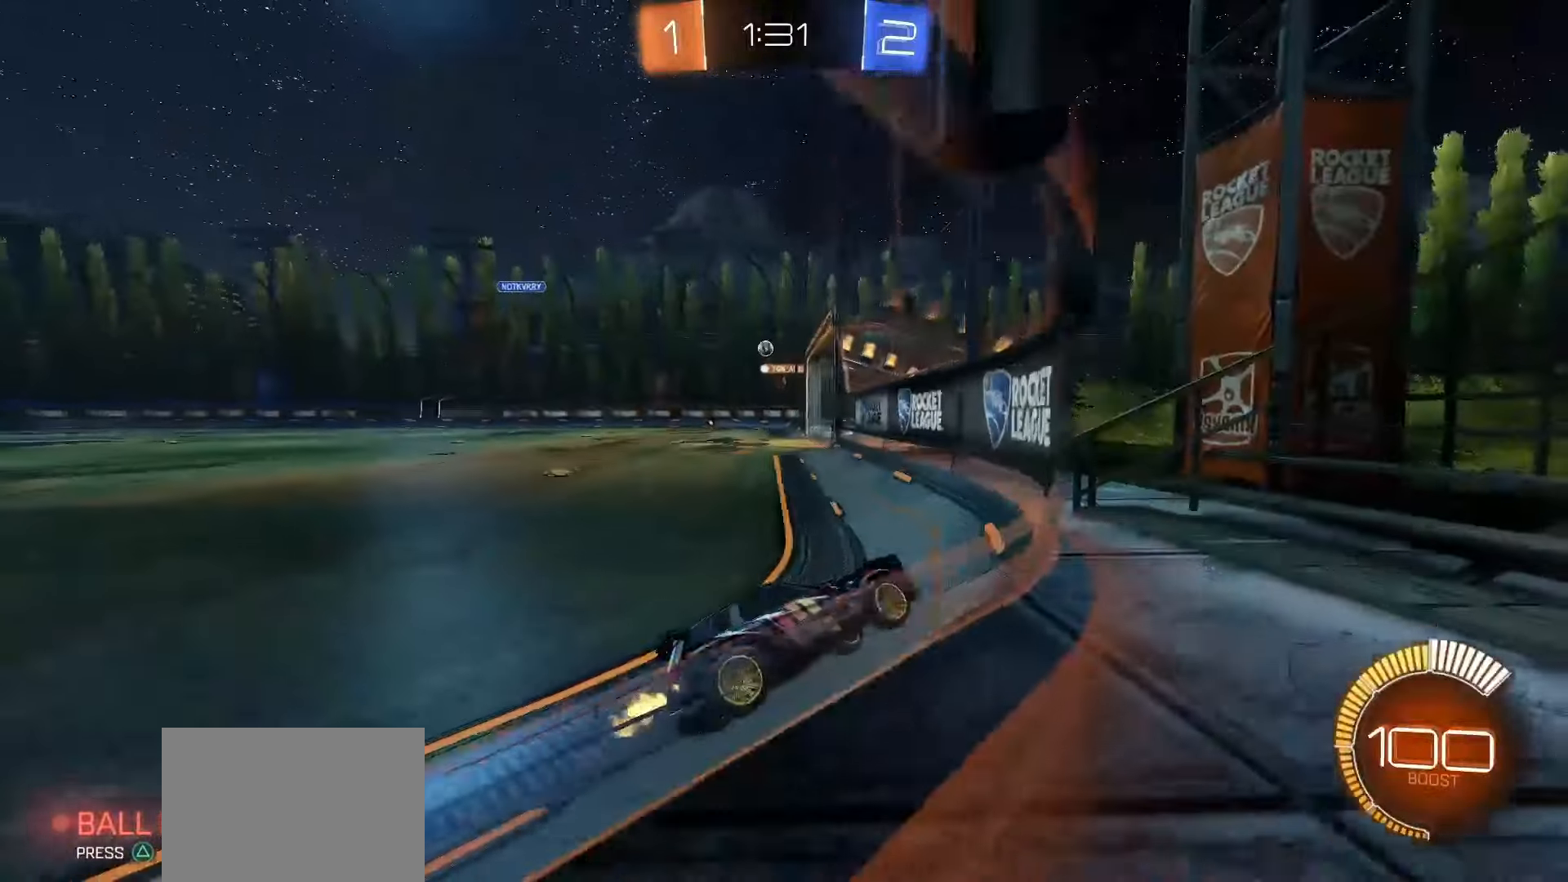
{"dt_ms": 500, "buttons": ["R2"], "left_stick": "center", "events": [[150, "left_stick", "center"], [333, "left_stick", "right"], [467, "left_stick", "center"]]}
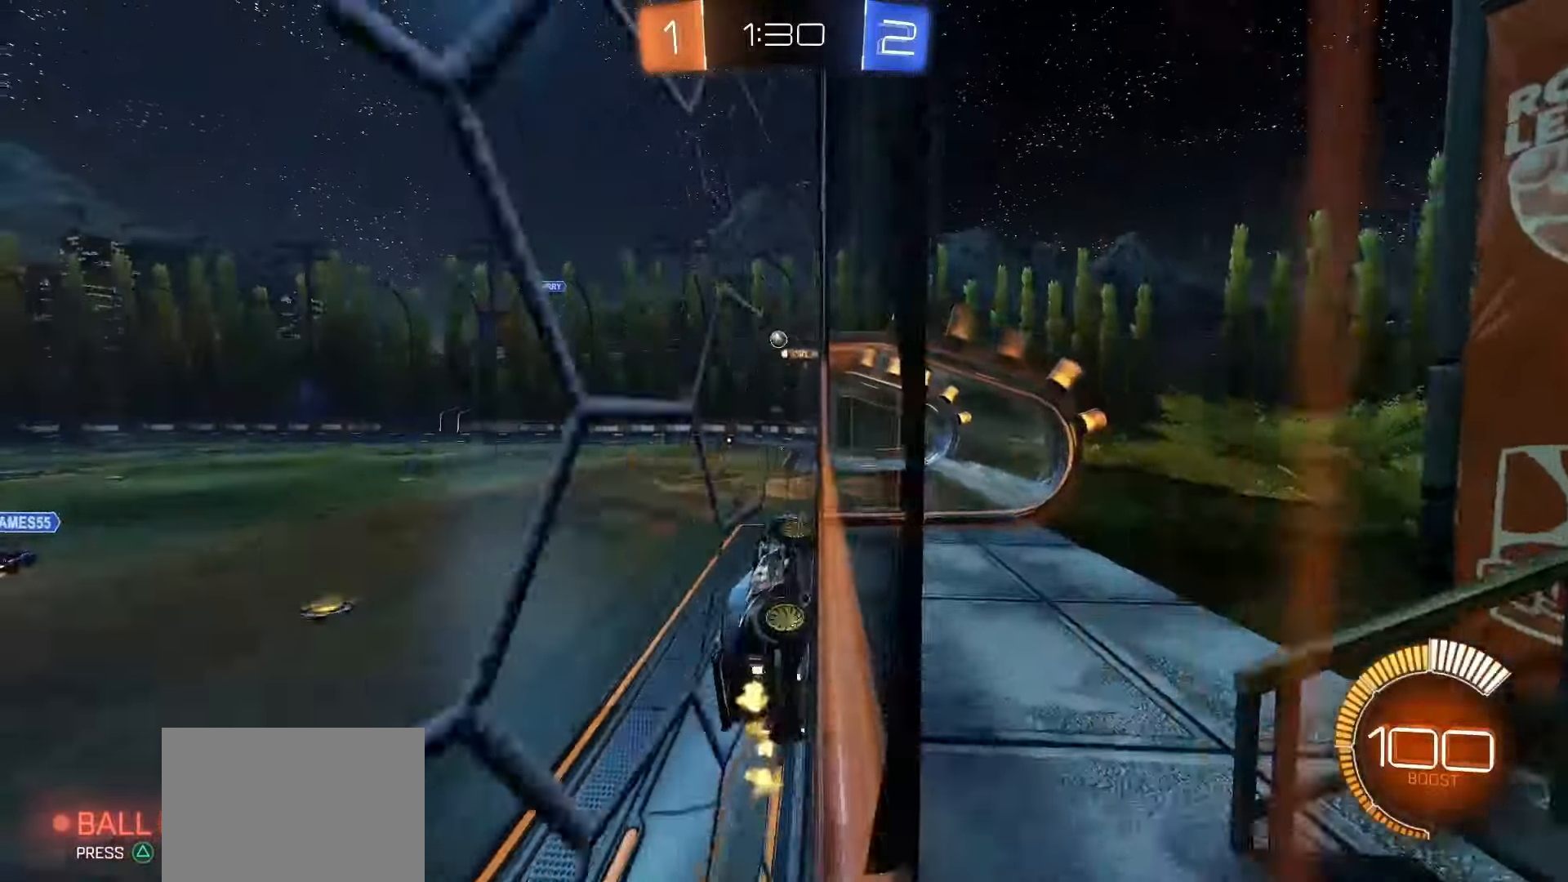
{"dt_ms": 500, "buttons": ["CROSS", "SQUARE", "L2", "R2"], "left_stick": "down-right", "events": [[17, "left_stick", "left"], [400, "L2", "down"], [417, "CROSS", "down"], [417, "SQUARE", "down"], [433, "left_stick", "down-right"]]}
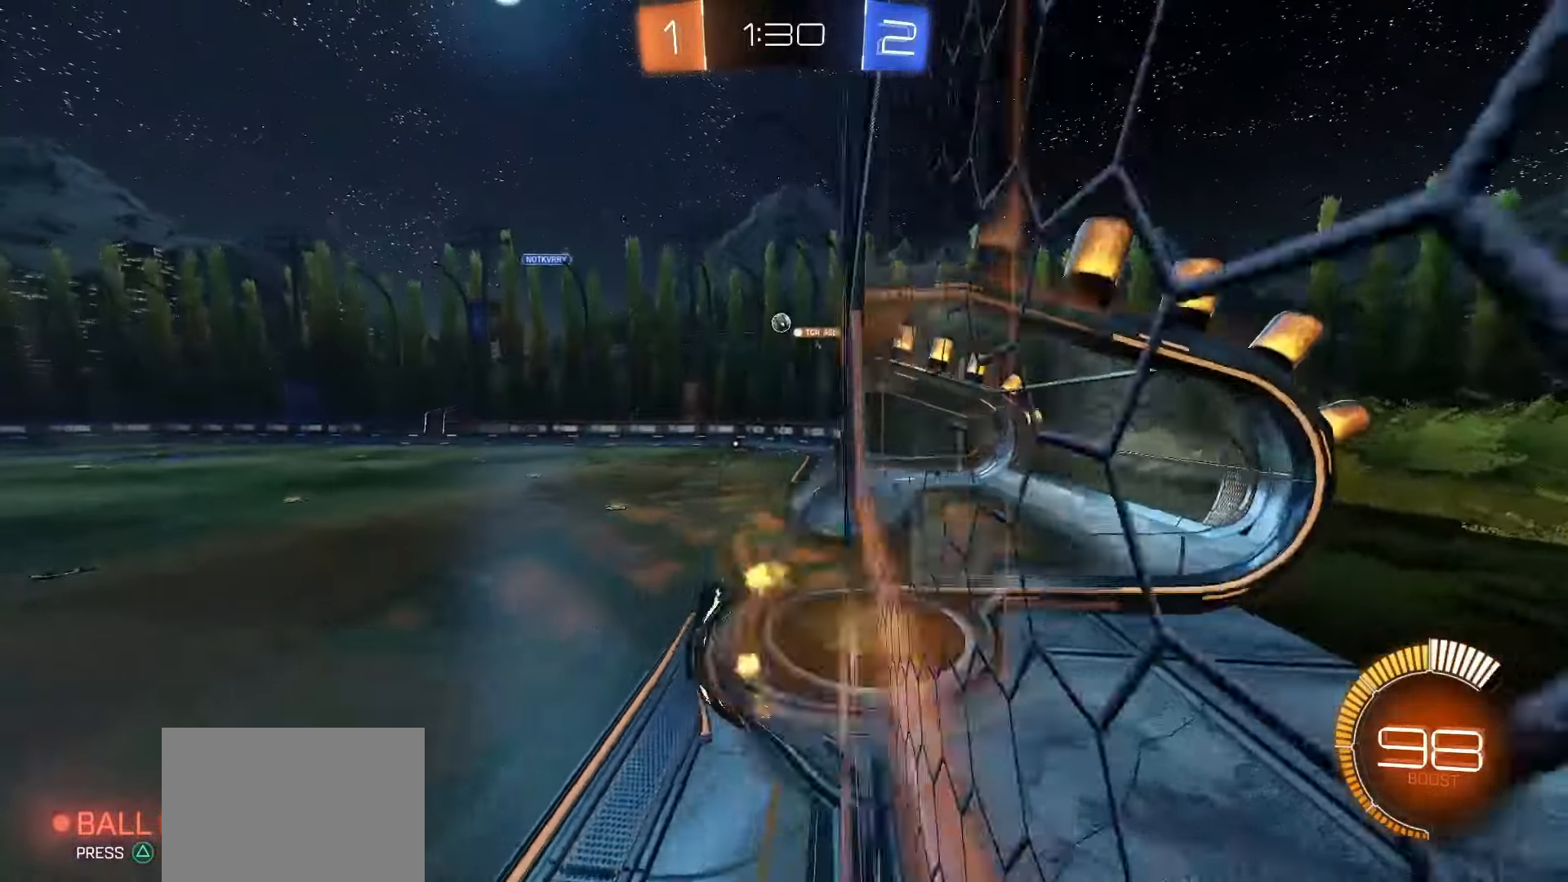
{"dt_ms": 500, "buttons": ["R2"], "left_stick": "right", "events": [[50, "CROSS", "up"], [50, "SQUARE", "up"], [117, "L2", "up"], [133, "R2", "up"], [183, "left_stick", "right"], [350, "L2", "down"], [417, "R2", "down"], [500, "L2", "up"]]}
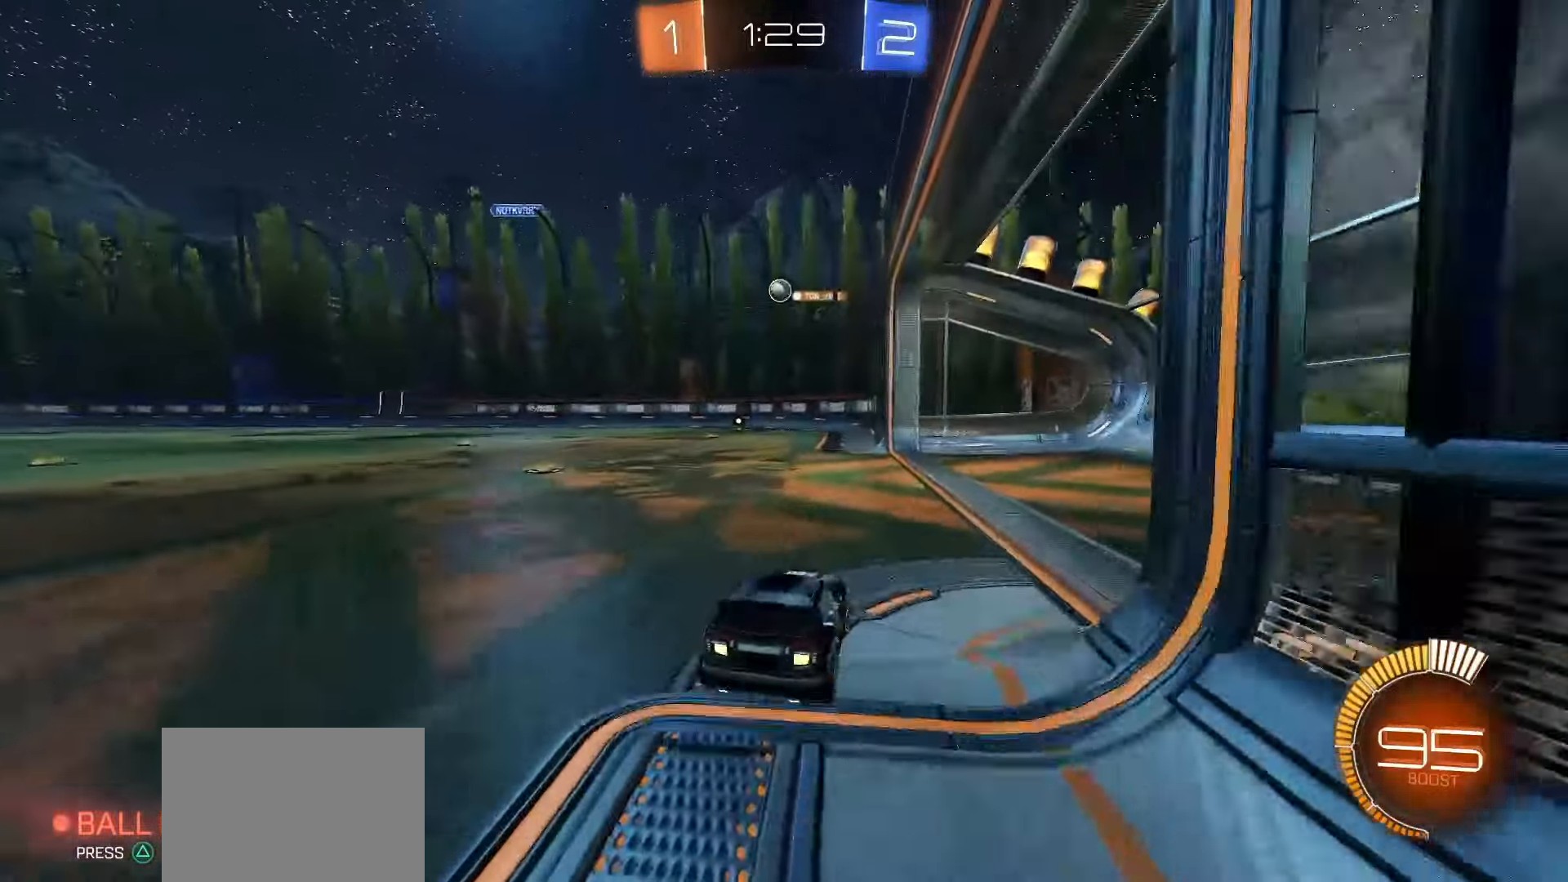
{"dt_ms": 500, "buttons": ["L2"], "left_stick": "right", "events": [[133, "left_stick", "down-right"], [200, "R2", "up"], [233, "L2", "down"], [483, "left_stick", "right"]]}
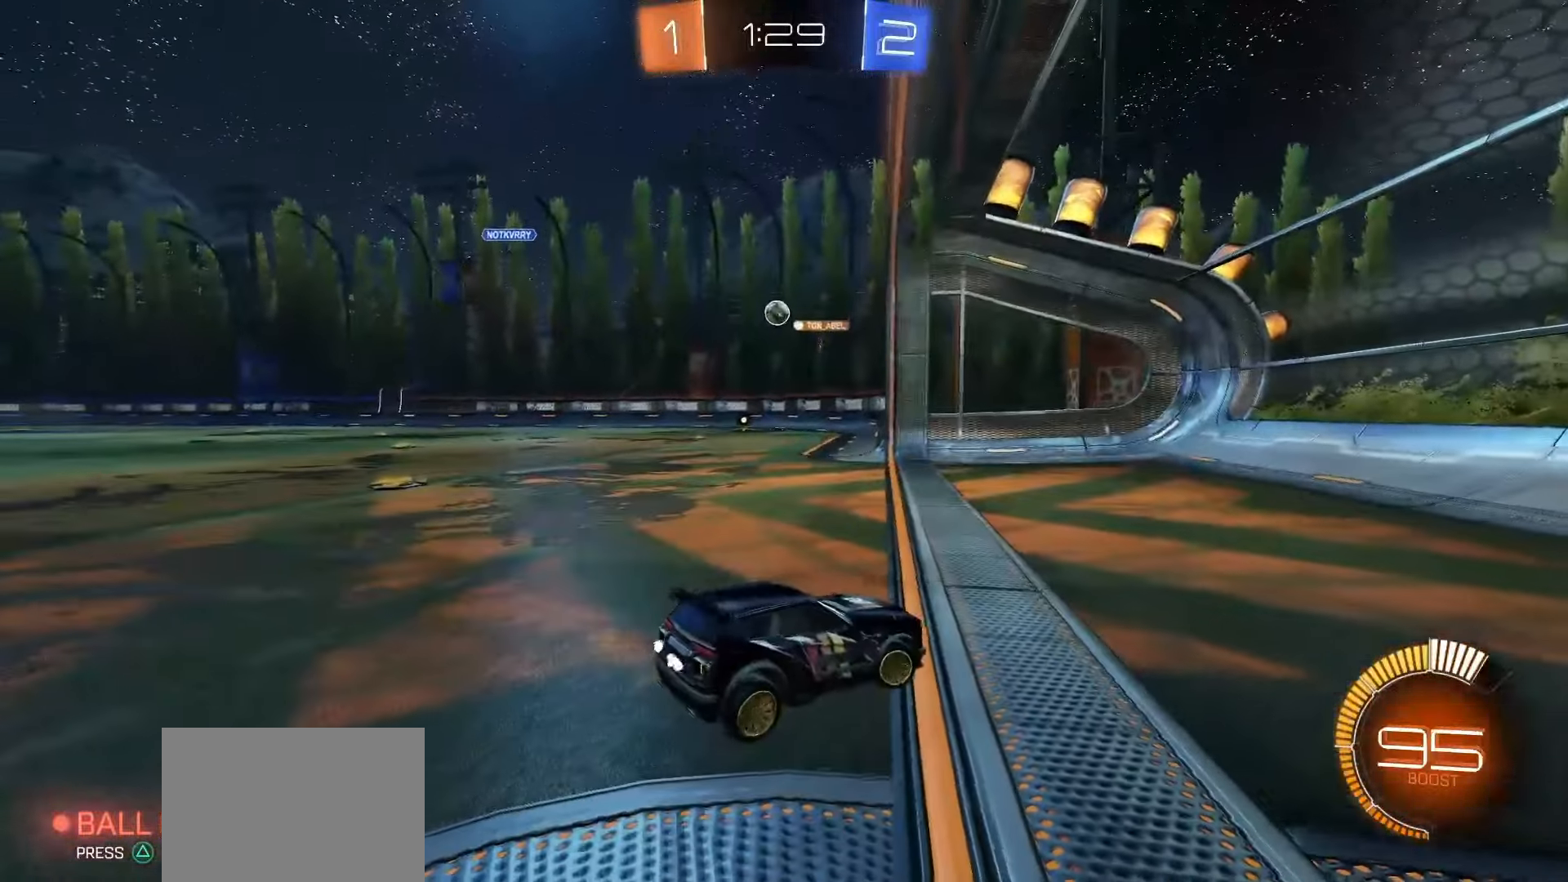
{"dt_ms": 500, "buttons": ["R2"], "left_stick": "center", "events": [[350, "L2", "up"], [350, "left_stick", "center"], [417, "R2", "down"]]}
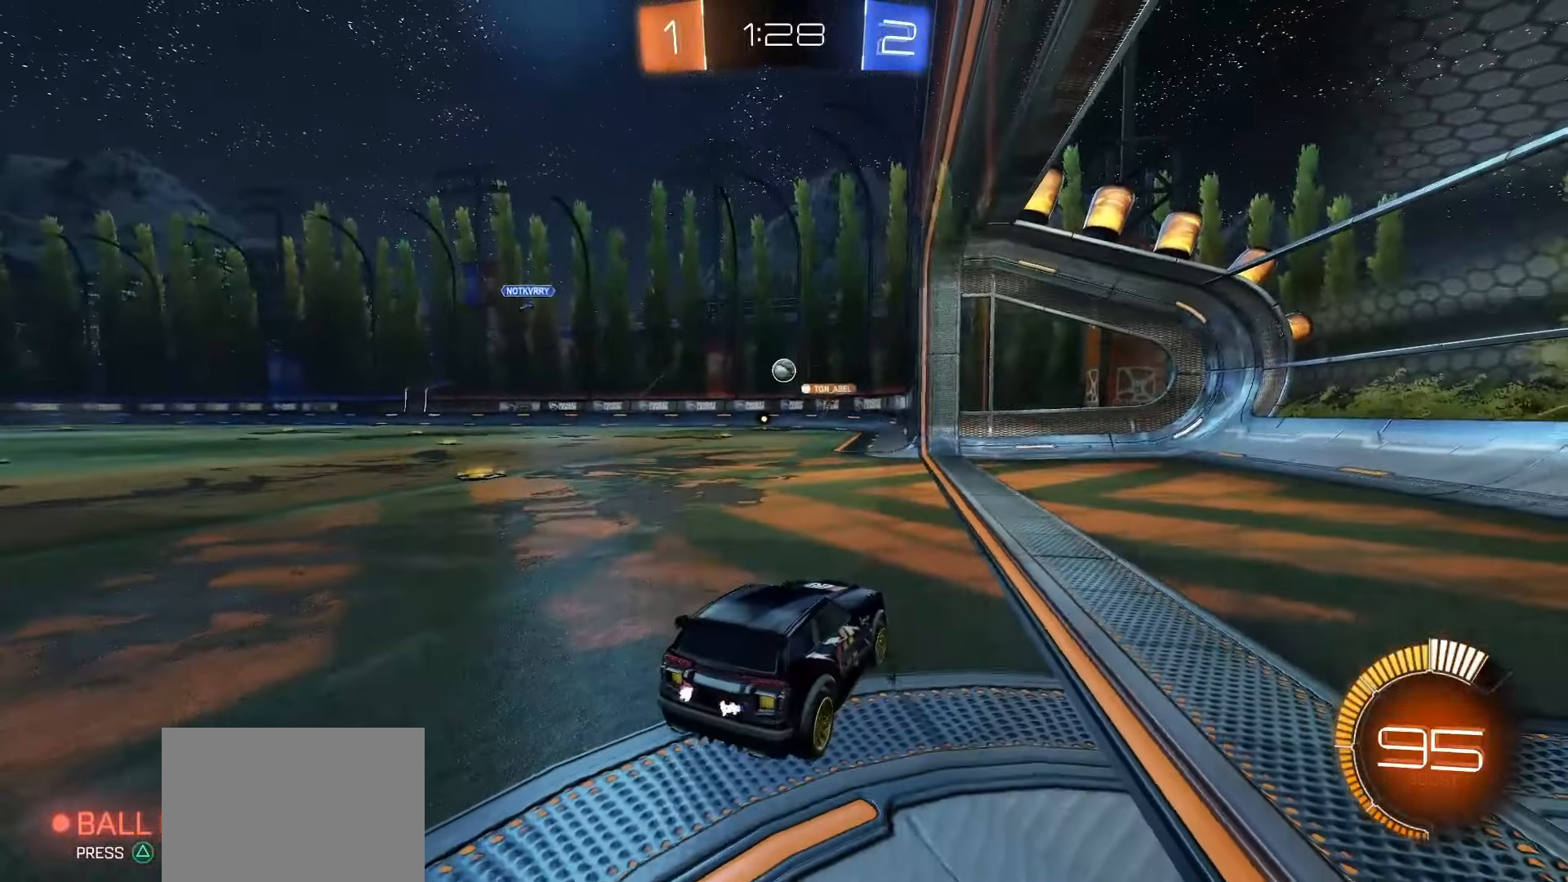
{"dt_ms": 500, "buttons": ["R2"], "left_stick": "center", "events": [[217, "left_stick", "right"], [483, "left_stick", "center"]]}
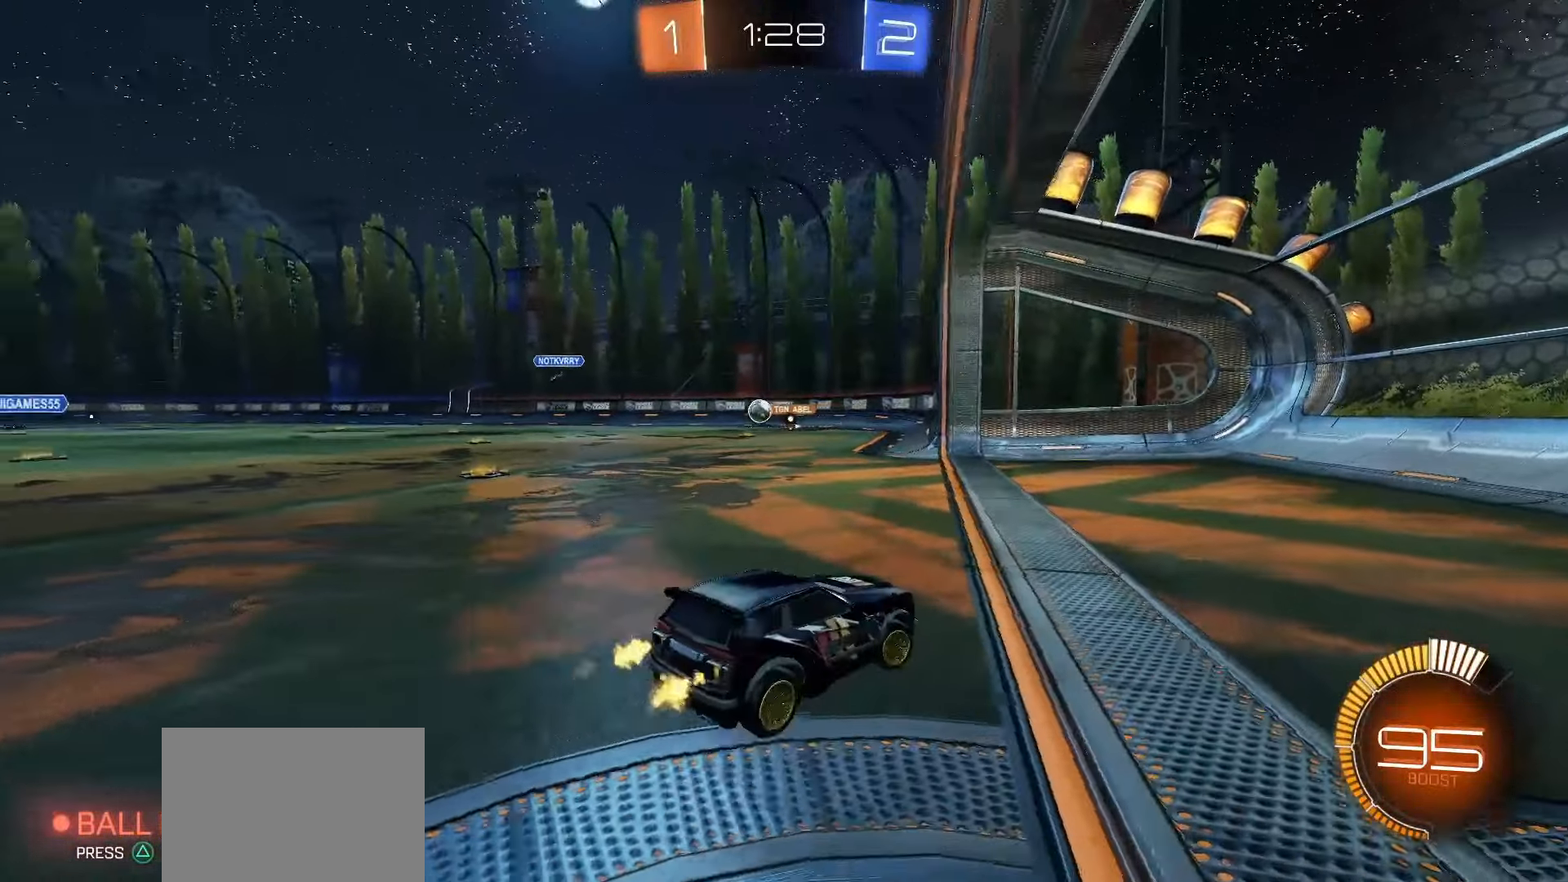
{"dt_ms": 500, "buttons": [], "left_stick": "left", "events": [[50, "left_stick", "left"], [450, "R2", "up"]]}
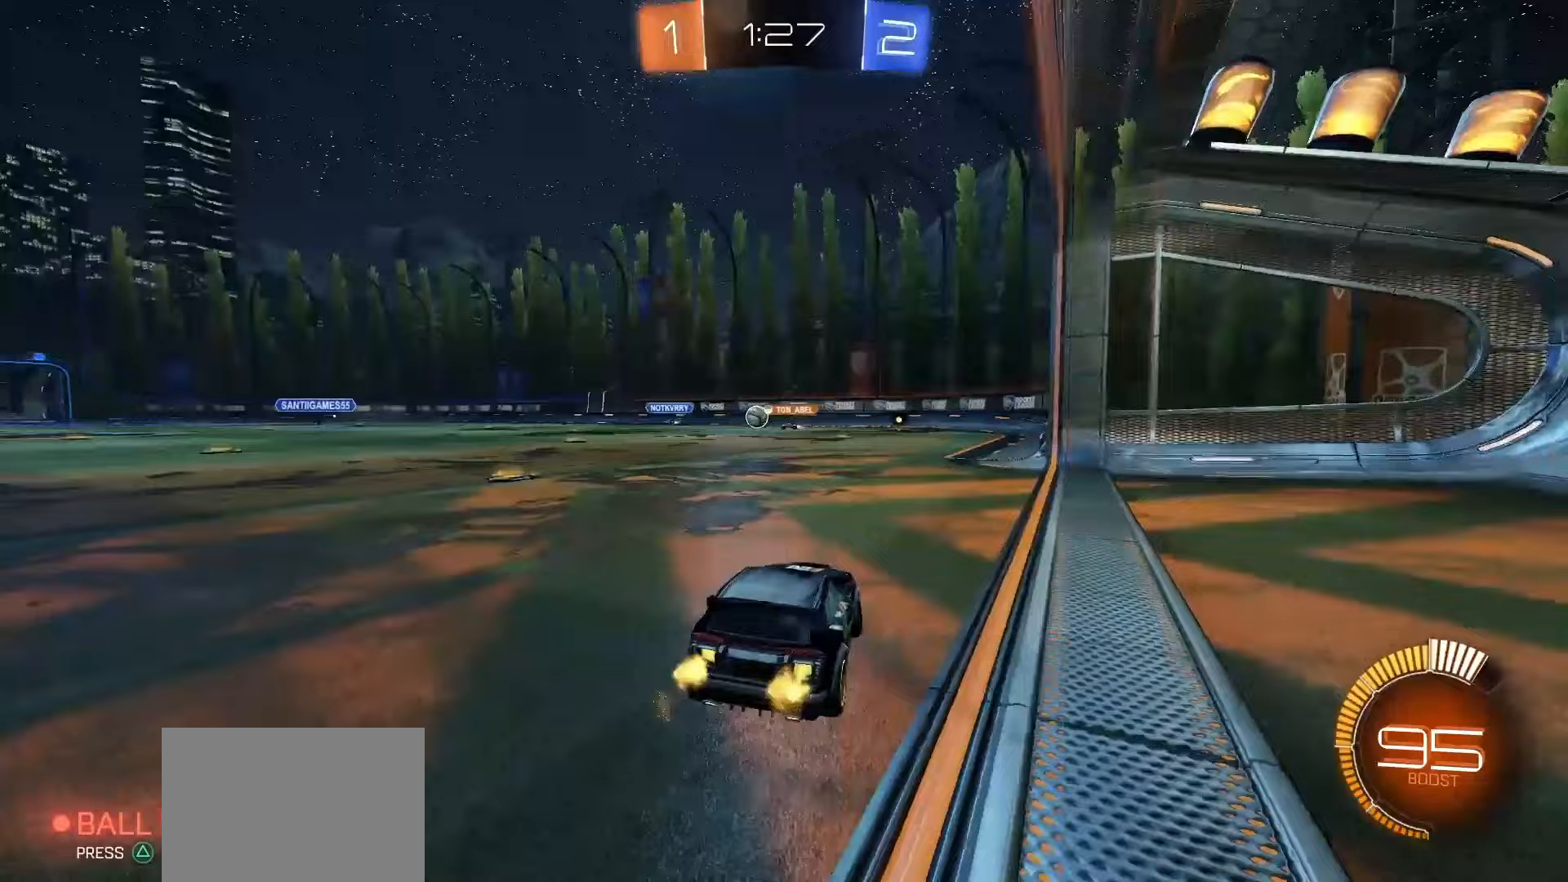
{"dt_ms": 500, "buttons": ["R2"], "left_stick": "up-left", "events": [[33, "L2", "down"], [83, "left_stick", "center"], [200, "L2", "up"], [300, "R2", "down"], [350, "left_stick", "up-left"]]}
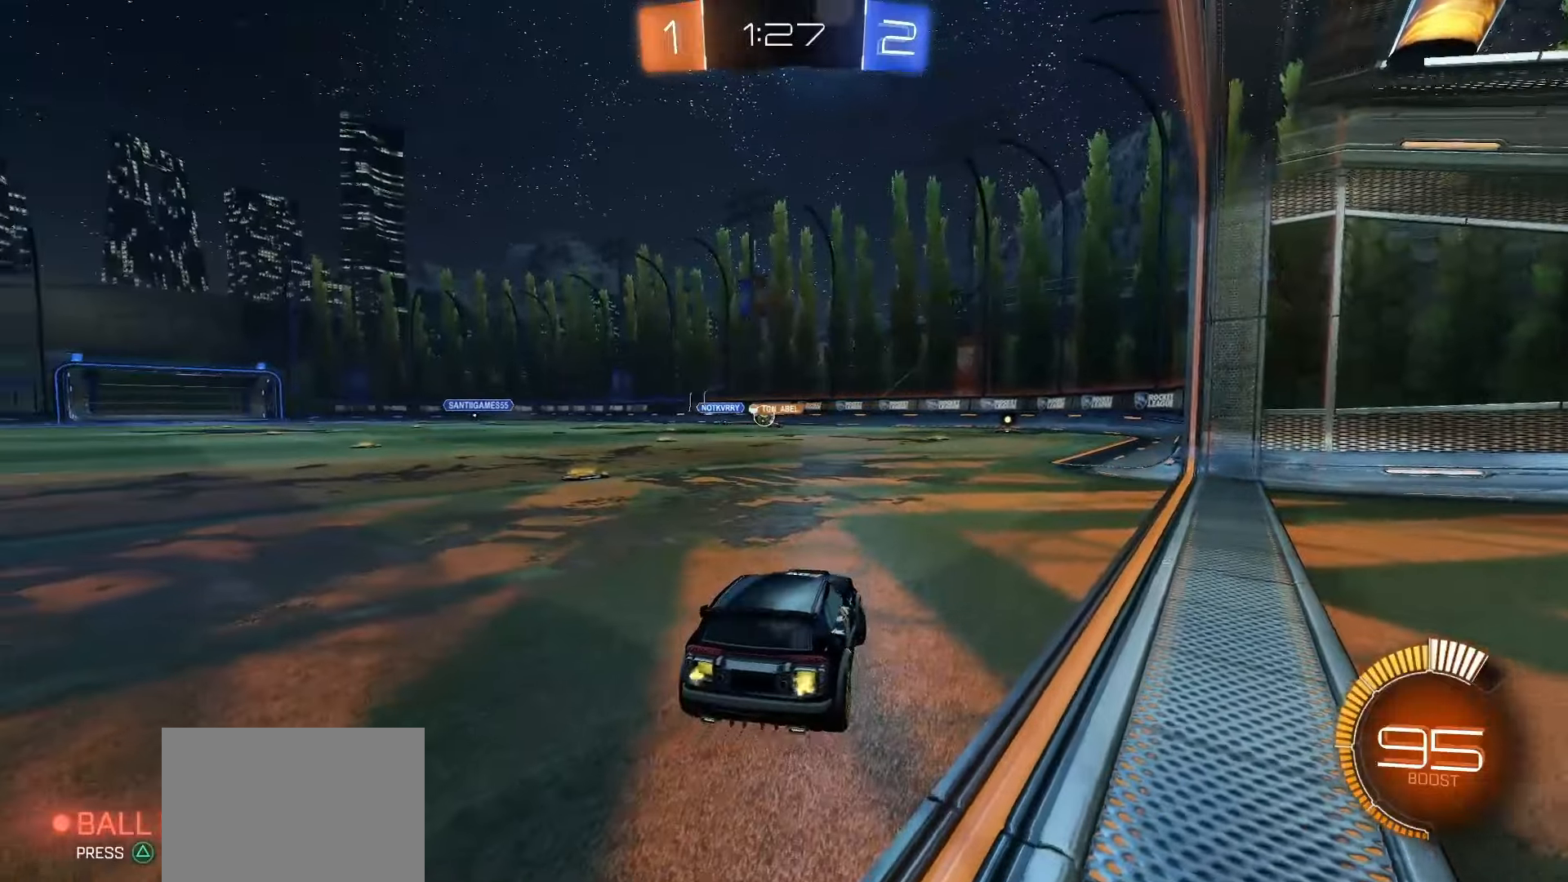
{"dt_ms": 500, "buttons": ["SQUARE", "R2"], "left_stick": "center", "events": [[150, "SQUARE", "down"], [317, "left_stick", "center"]]}
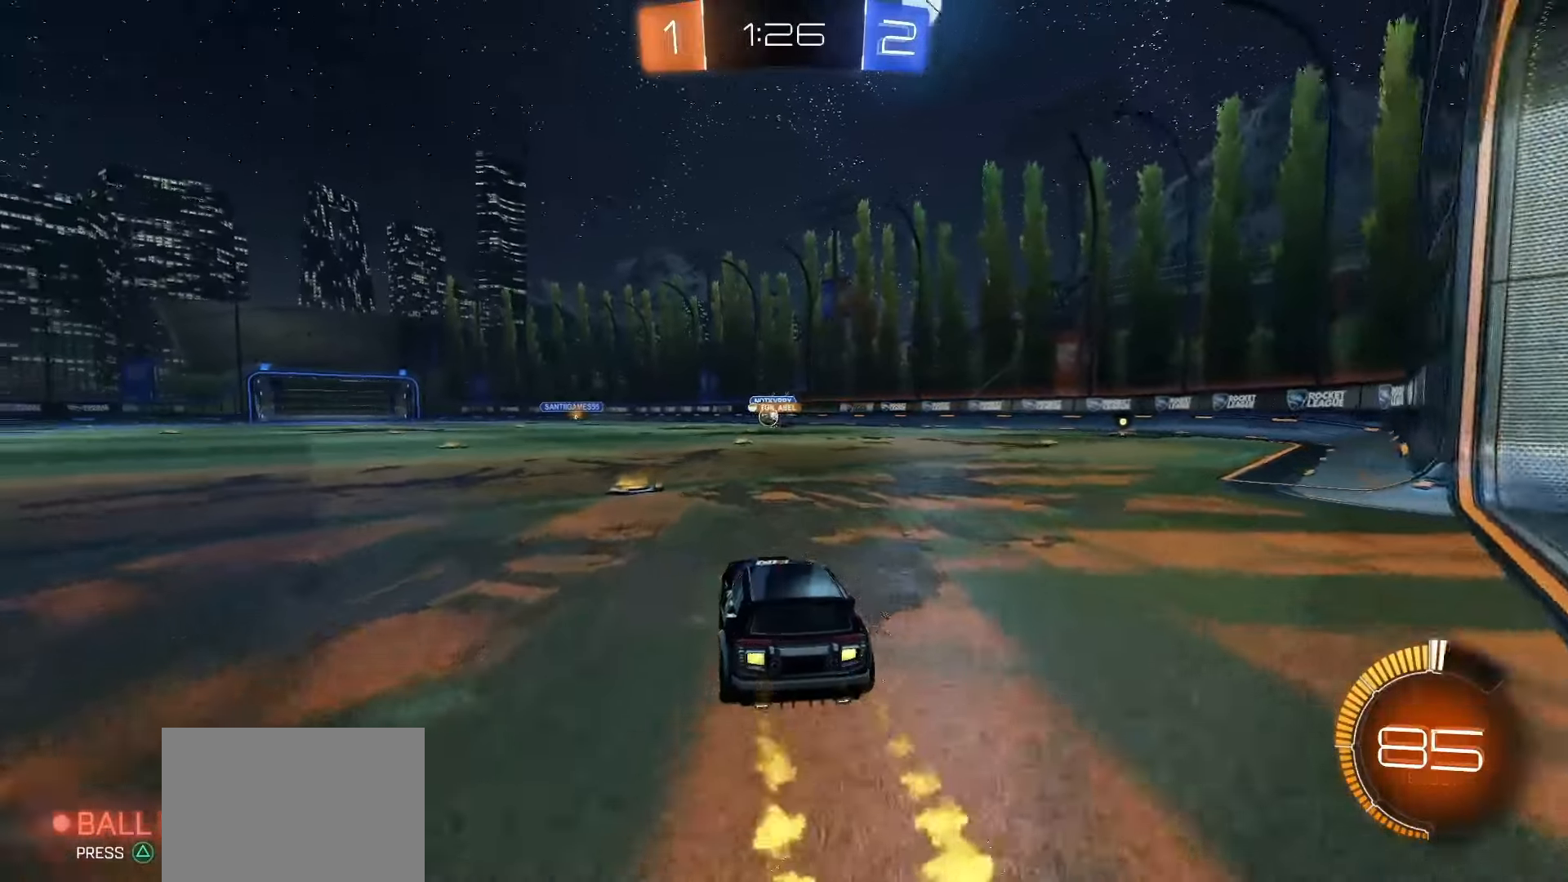
{"dt_ms": 500, "buttons": ["SQUARE", "R2"], "left_stick": "center", "events": [[17, "SQUARE", "up"], [33, "left_stick", "left"], [150, "left_stick", "center"], [283, "left_stick", "left"], [400, "SQUARE", "down"], [467, "left_stick", "center"]]}
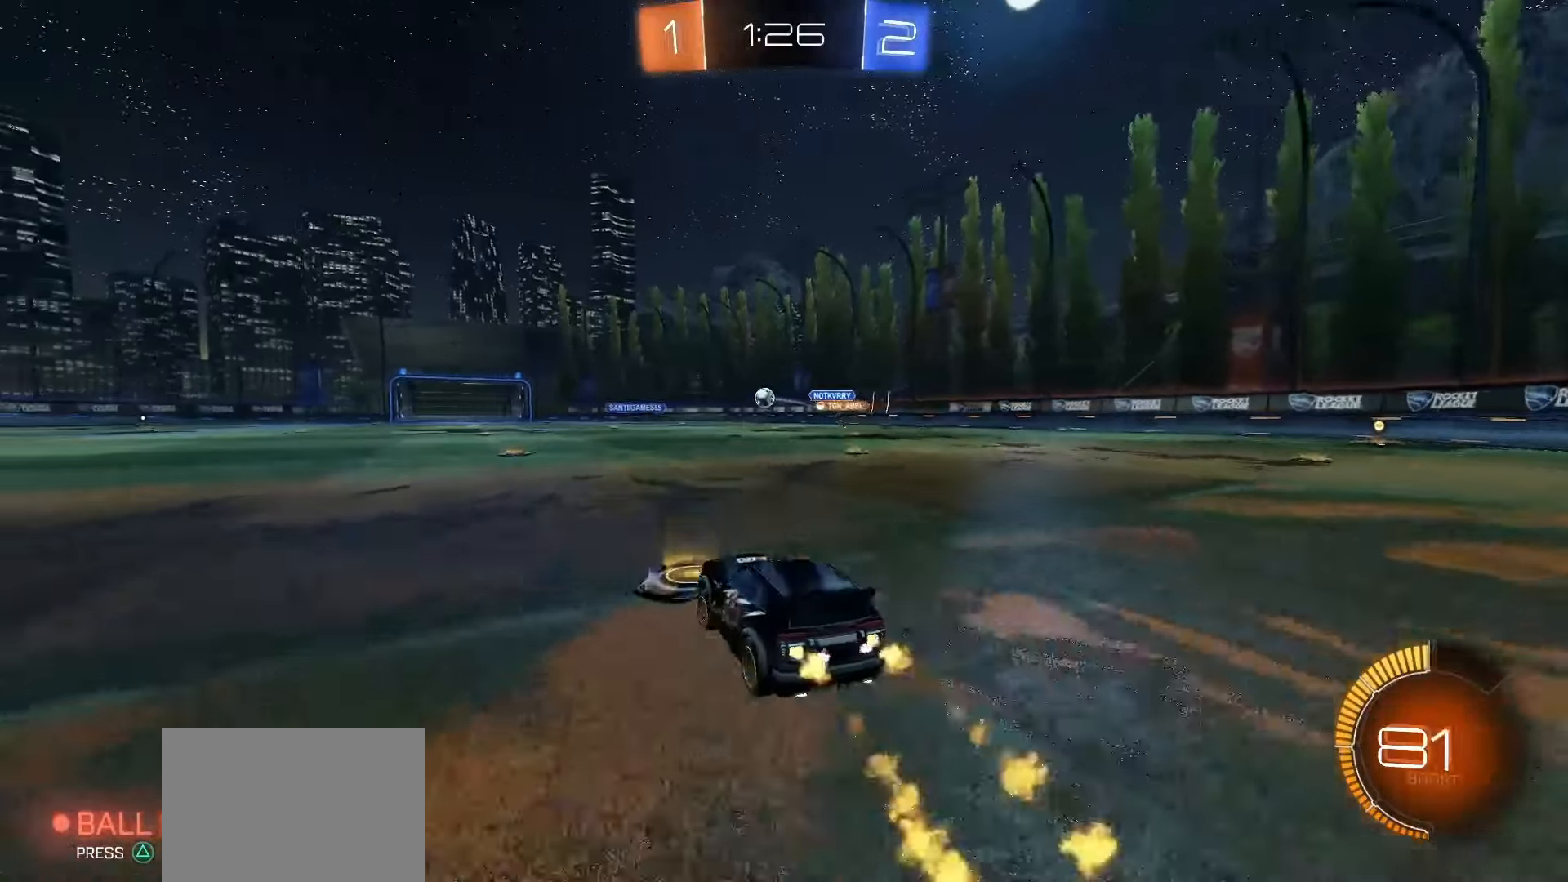
{"dt_ms": 500, "buttons": ["SQUARE", "R2"], "left_stick": "center", "events": [[150, "left_stick", "left"], [250, "left_stick", "center"]]}
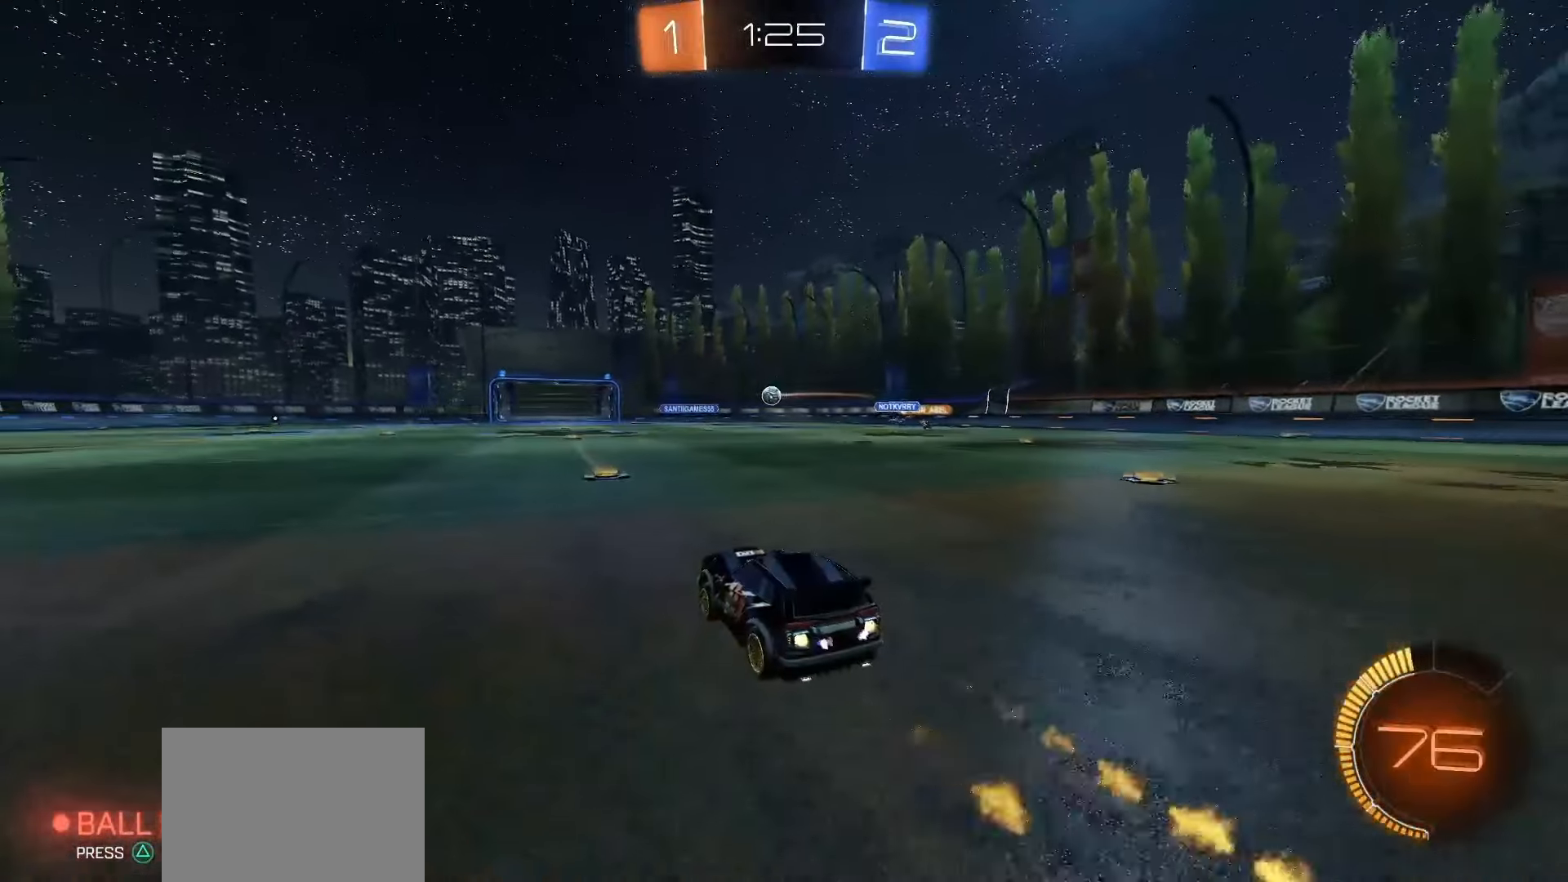
{"dt_ms": 500, "buttons": ["L1"], "left_stick": "right", "events": [[400, "left_stick", "right"], [433, "SQUARE", "up"], [450, "L1", "down"], [450, "R2", "up"]]}
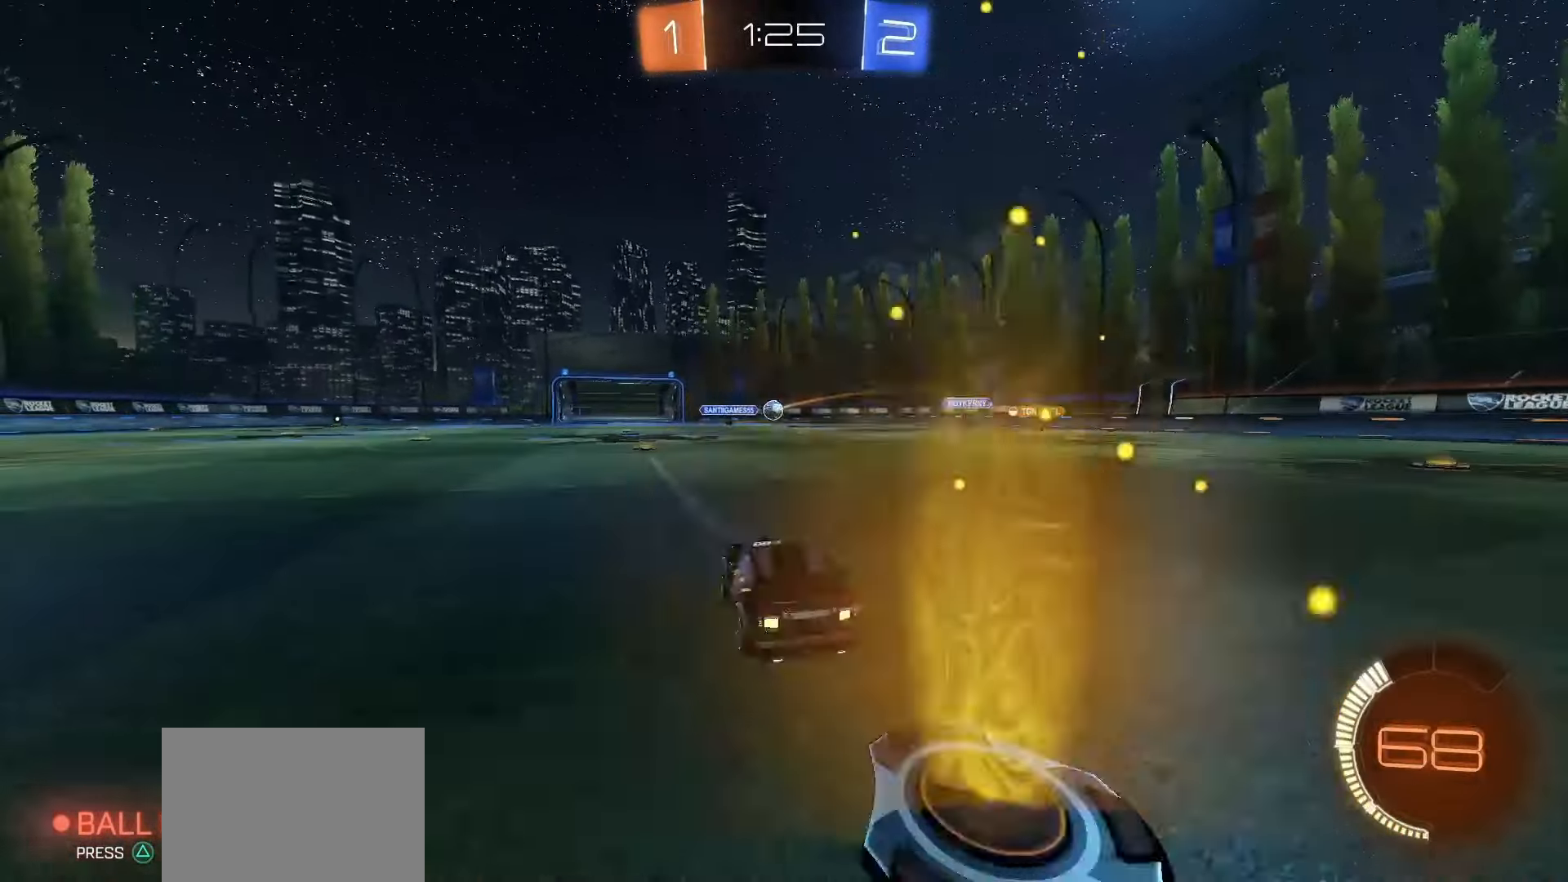
{"dt_ms": 500, "buttons": ["R2"], "left_stick": "right", "events": [[83, "L1", "up"], [150, "R2", "down"]]}
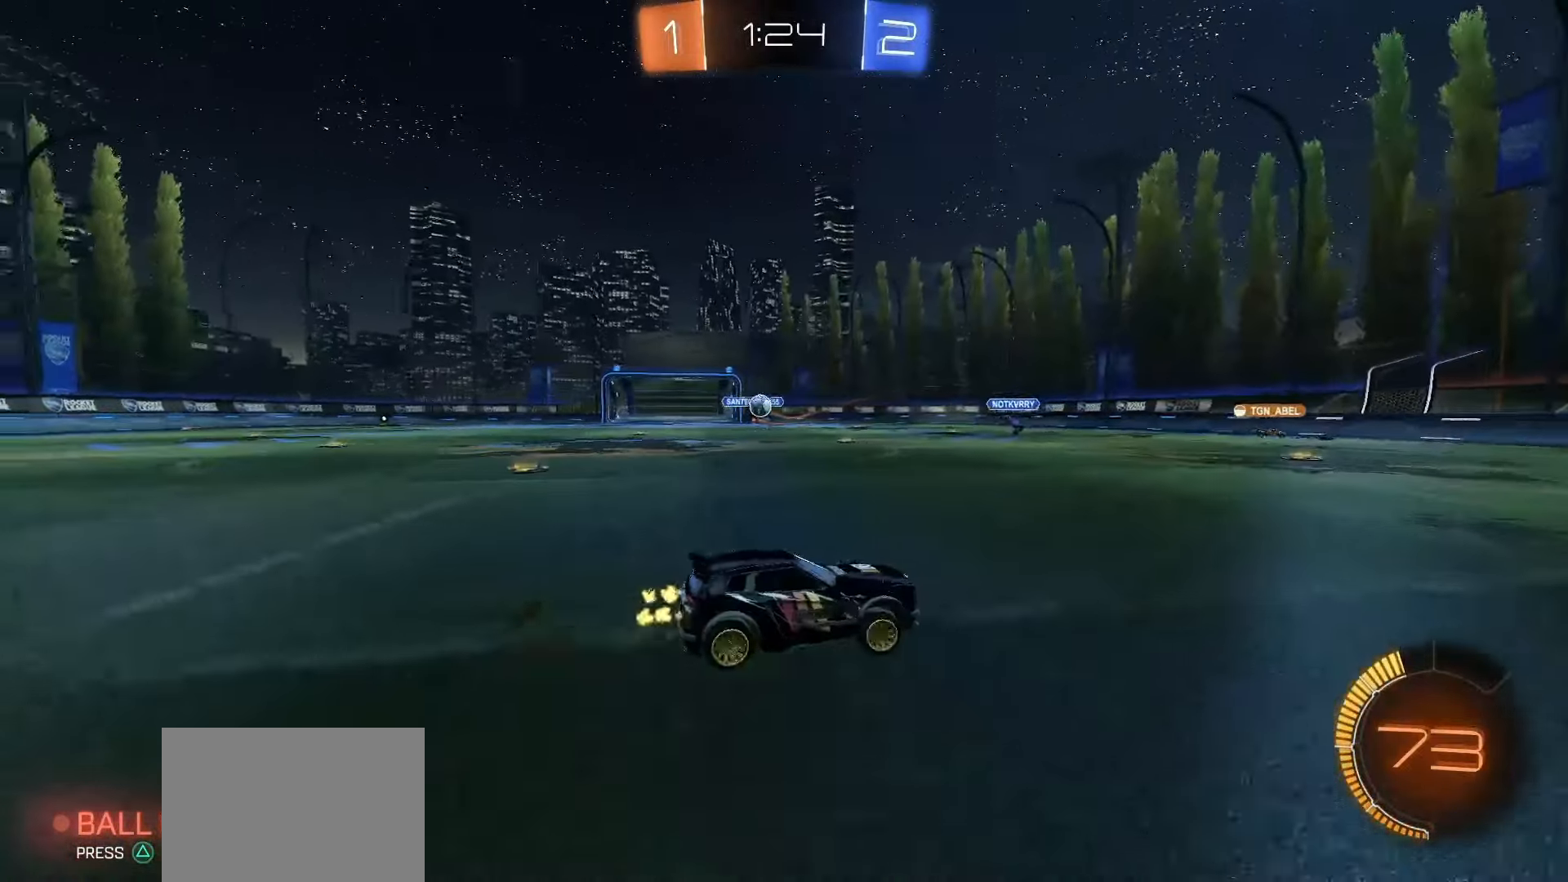
{"dt_ms": 500, "buttons": ["SQUARE", "R2"], "left_stick": "right", "events": [[267, "L1", "down"], [367, "L1", "up"], [483, "SQUARE", "down"]]}
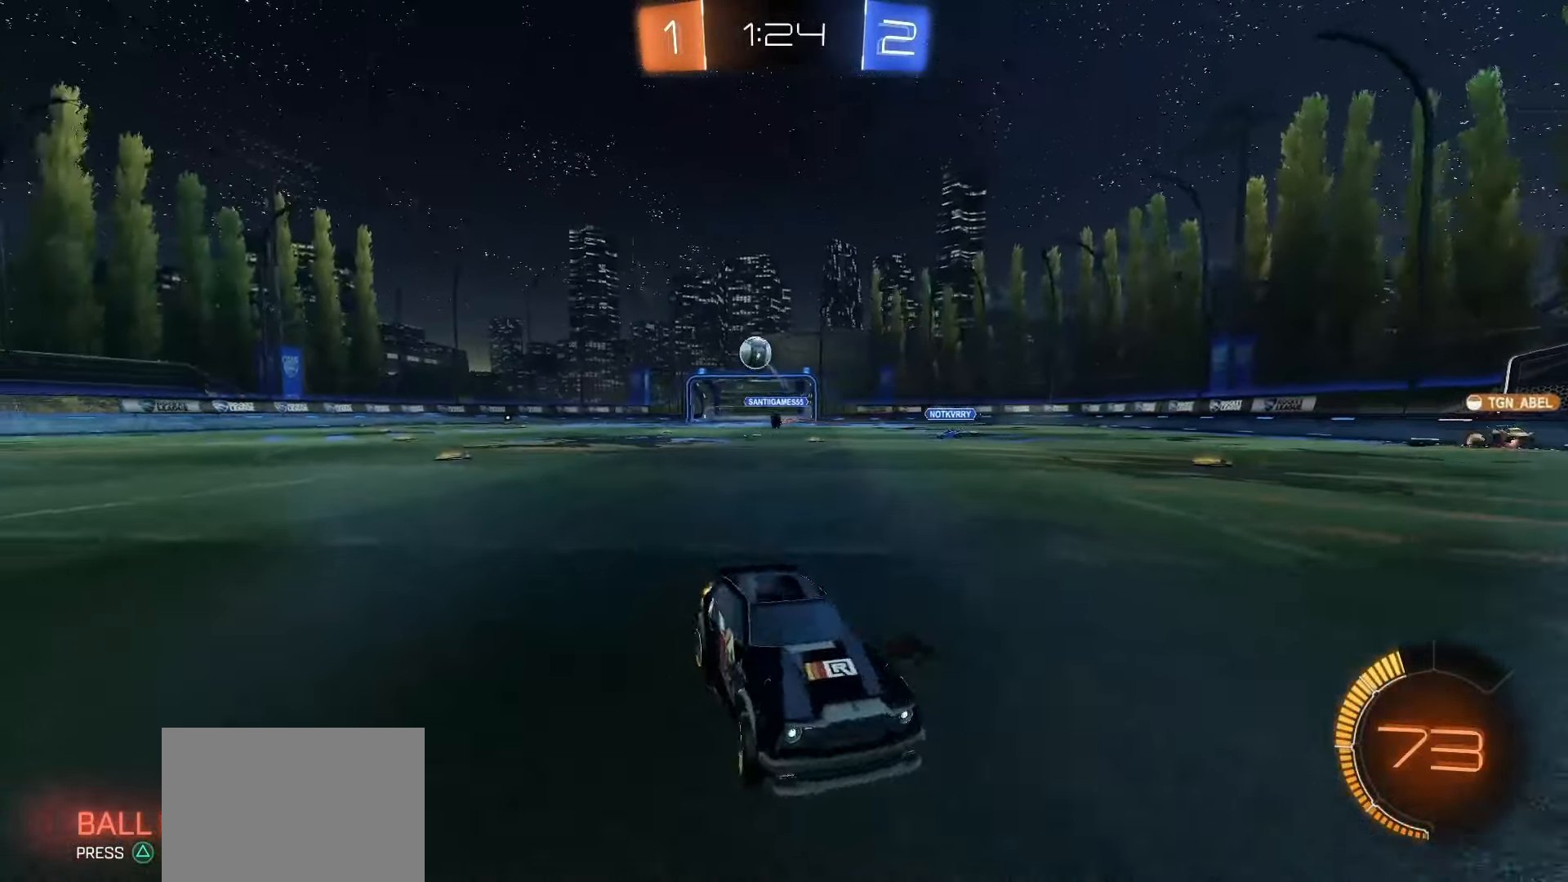
{"dt_ms": 500, "buttons": ["SQUARE", "R2"], "left_stick": "center", "events": [[50, "left_stick", "center"]]}
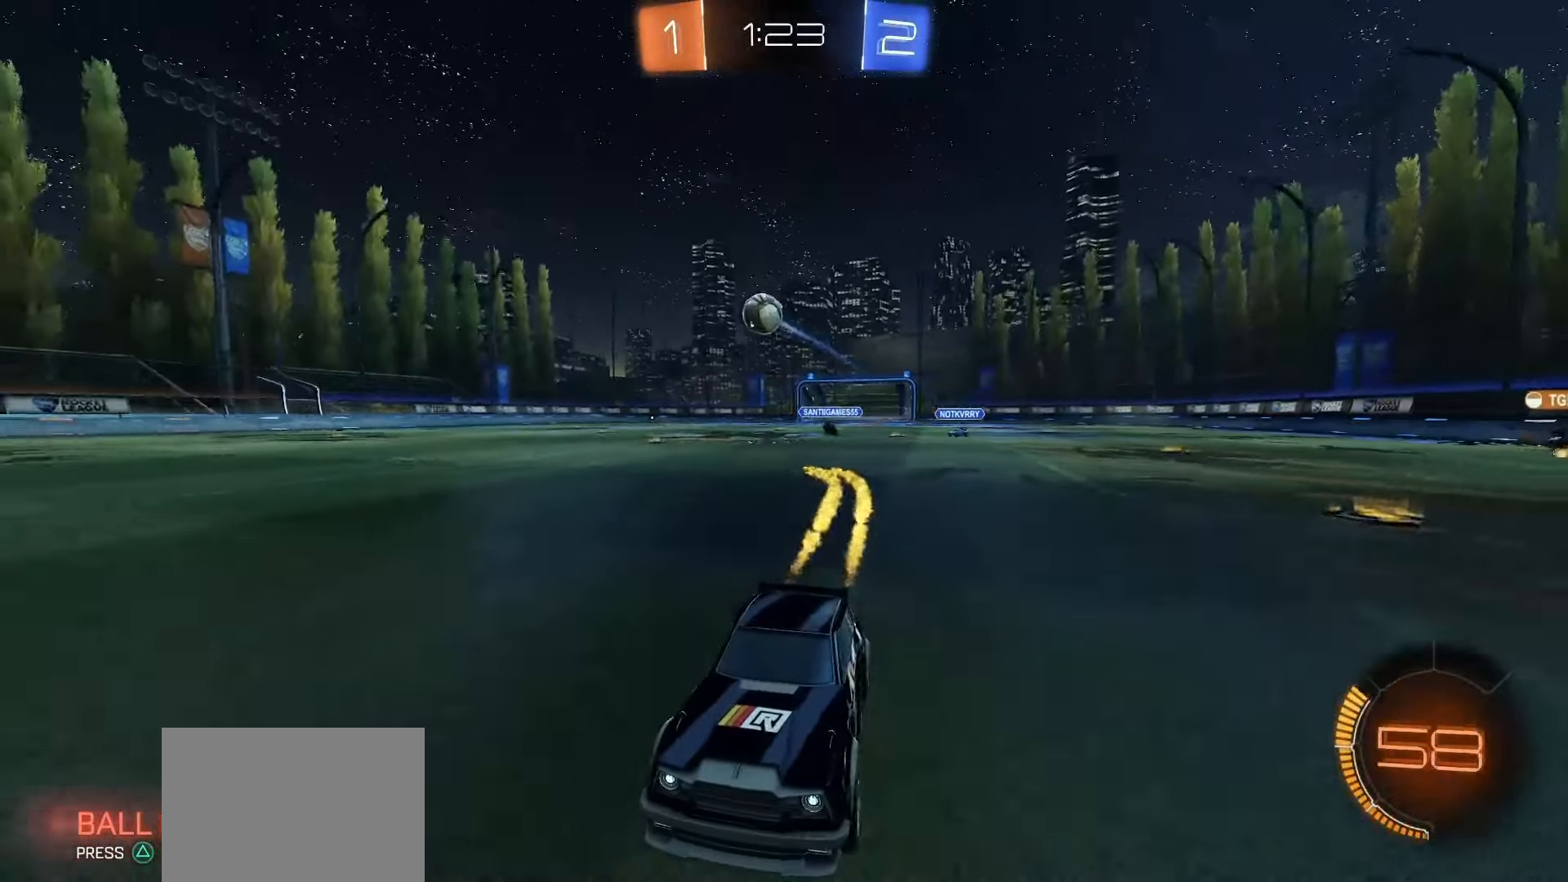
{"dt_ms": 500, "buttons": ["SQUARE", "R2"], "left_stick": "right", "events": [[150, "SQUARE", "up"], [233, "left_stick", "right"], [283, "L1", "down"], [367, "L1", "up"], [467, "SQUARE", "down"]]}
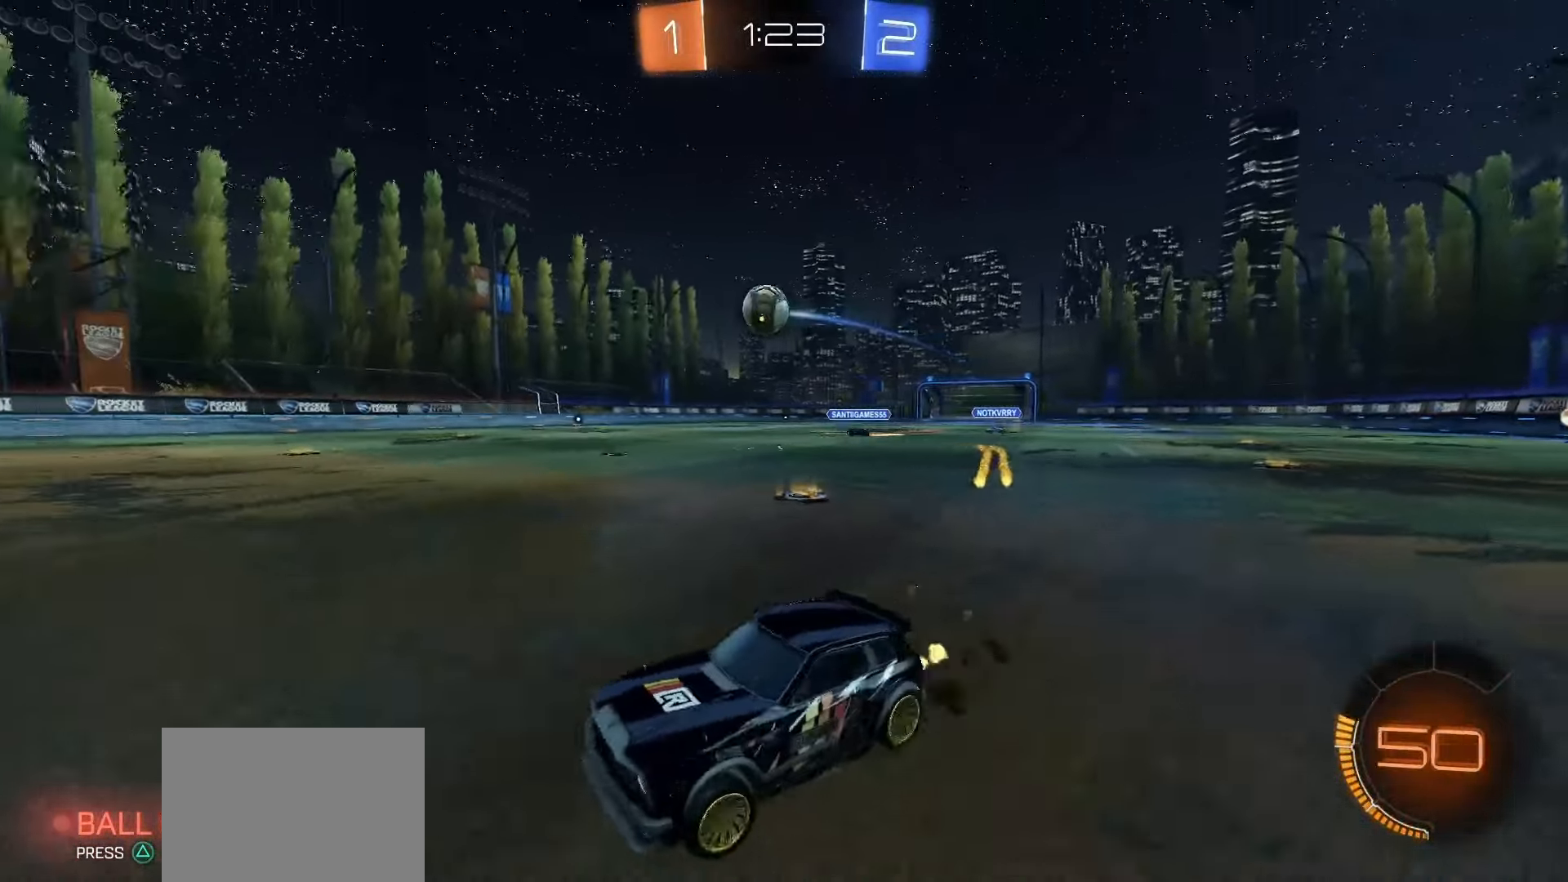
{"dt_ms": 500, "buttons": ["CROSS", "SQUARE", "R2"], "left_stick": "right", "events": [[100, "SQUARE", "up"], [283, "left_stick", "center"], [333, "left_stick", "right"], [367, "SQUARE", "down"], [483, "CROSS", "down"]]}
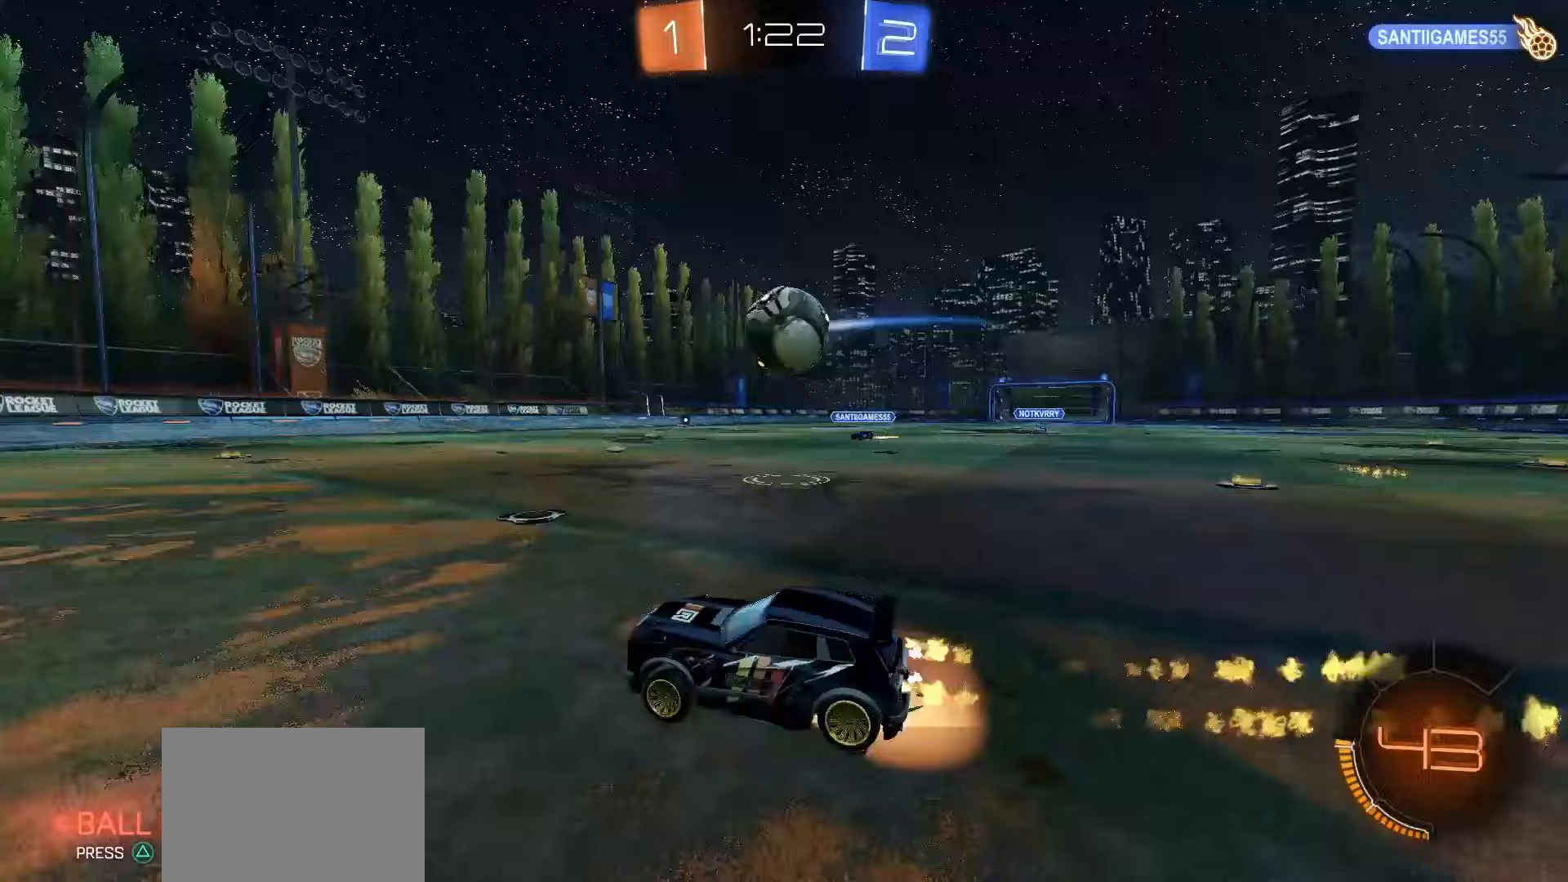
{"dt_ms": 500, "buttons": [], "left_stick": "right", "events": [[83, "CROSS", "up"], [83, "SQUARE", "up"], [167, "CROSS", "down"], [167, "SQUARE", "down"], [333, "CROSS", "up"], [333, "SQUARE", "up"], [350, "R2", "up"]]}
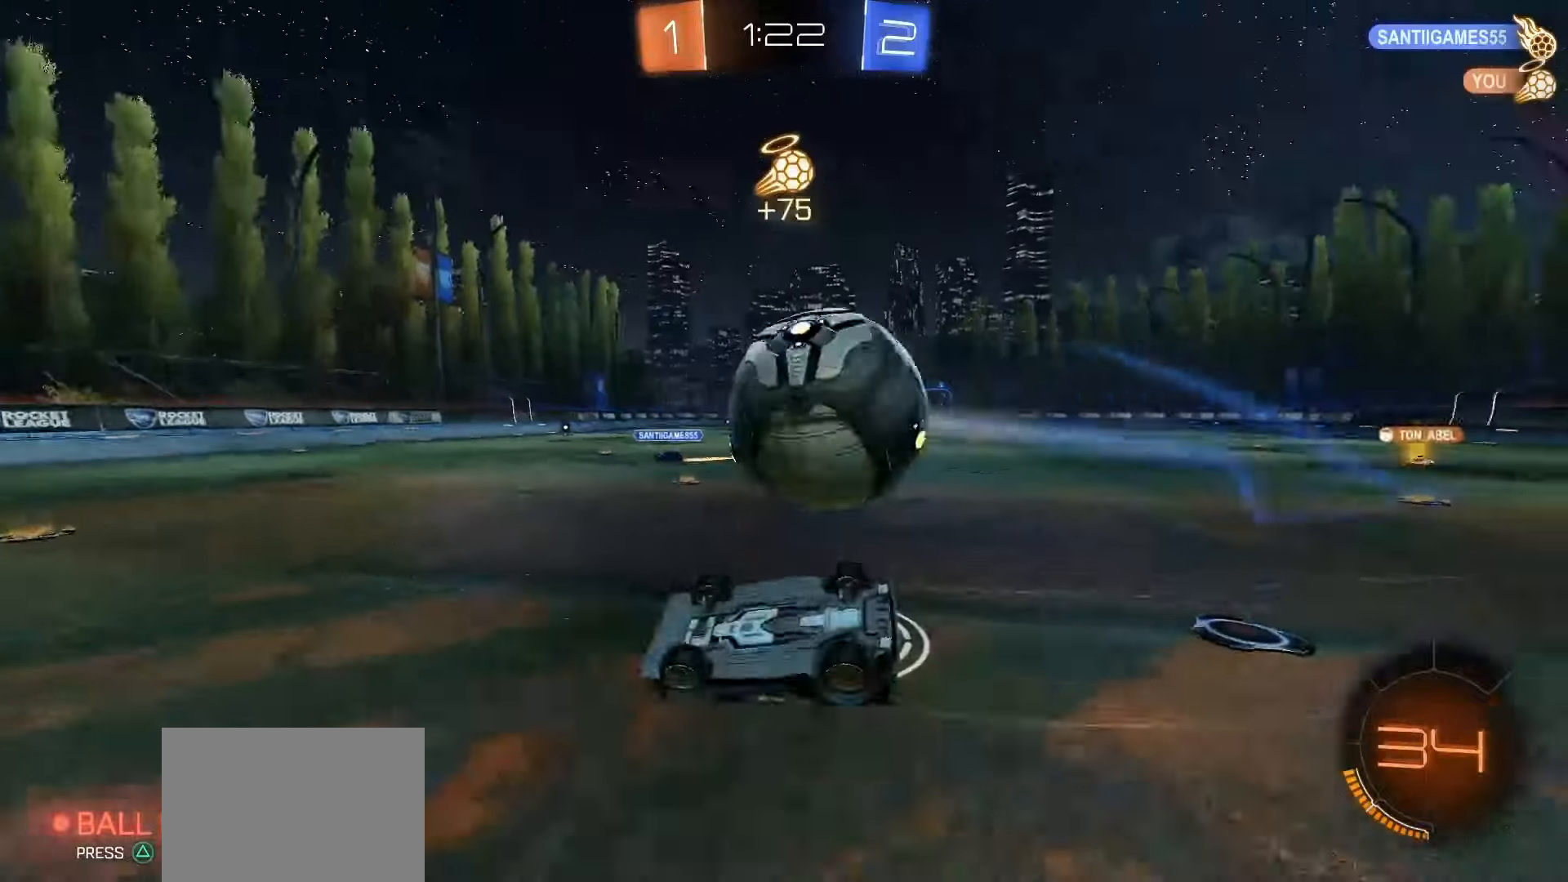
{"dt_ms": 500, "buttons": ["R2"], "left_stick": "left", "events": [[150, "L2", "down"], [367, "L2", "up"], [400, "left_stick", "center"], [450, "R2", "down"], [467, "left_stick", "left"]]}
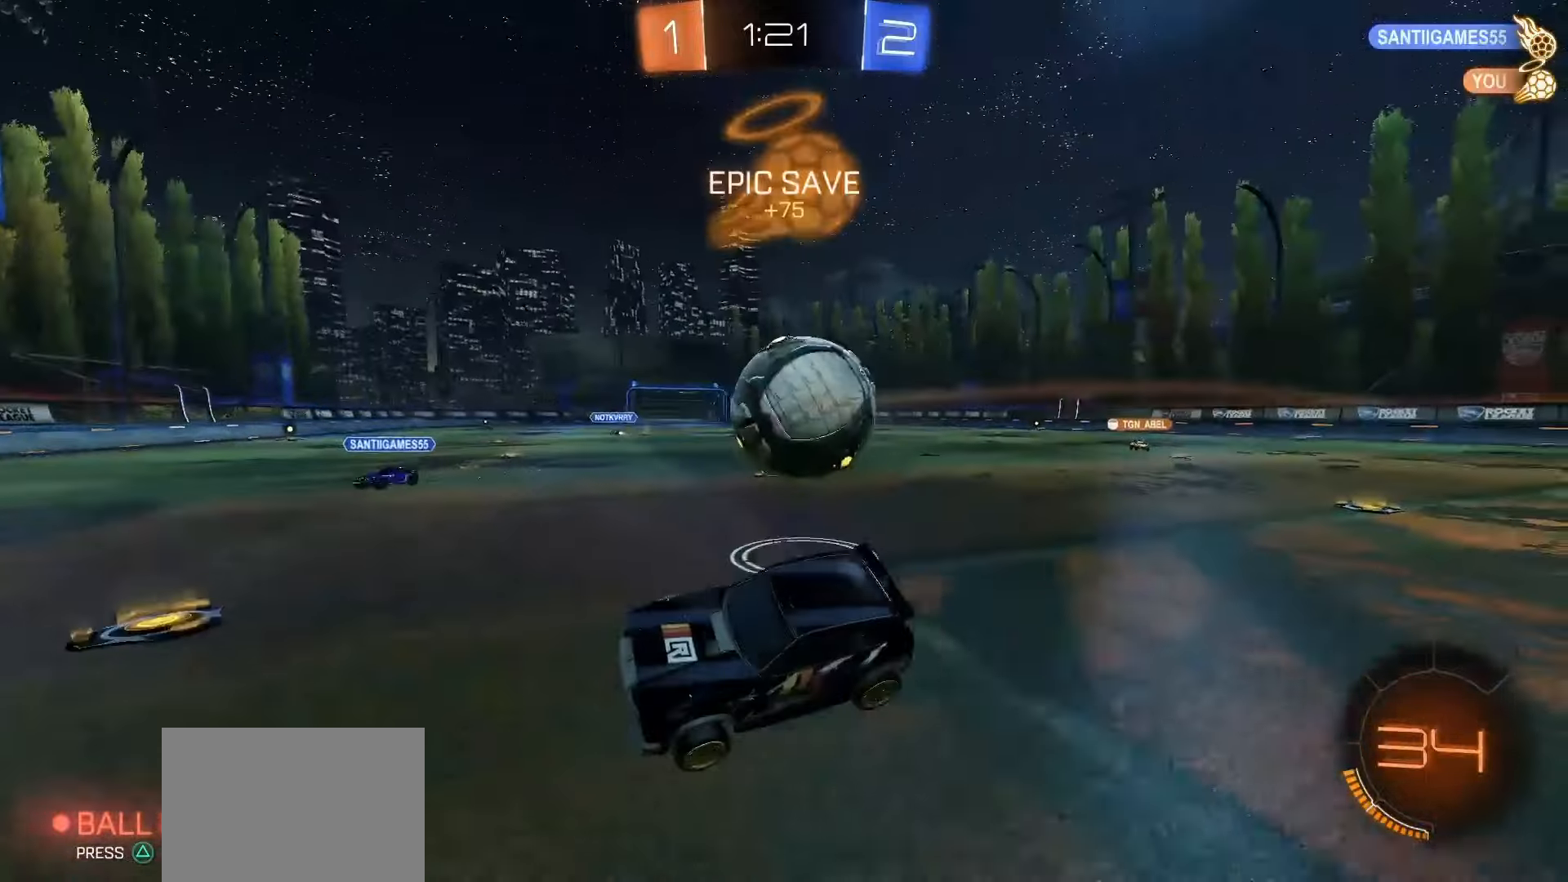
{"dt_ms": 1000, "buttons": ["R2"], "left_stick": "left"}
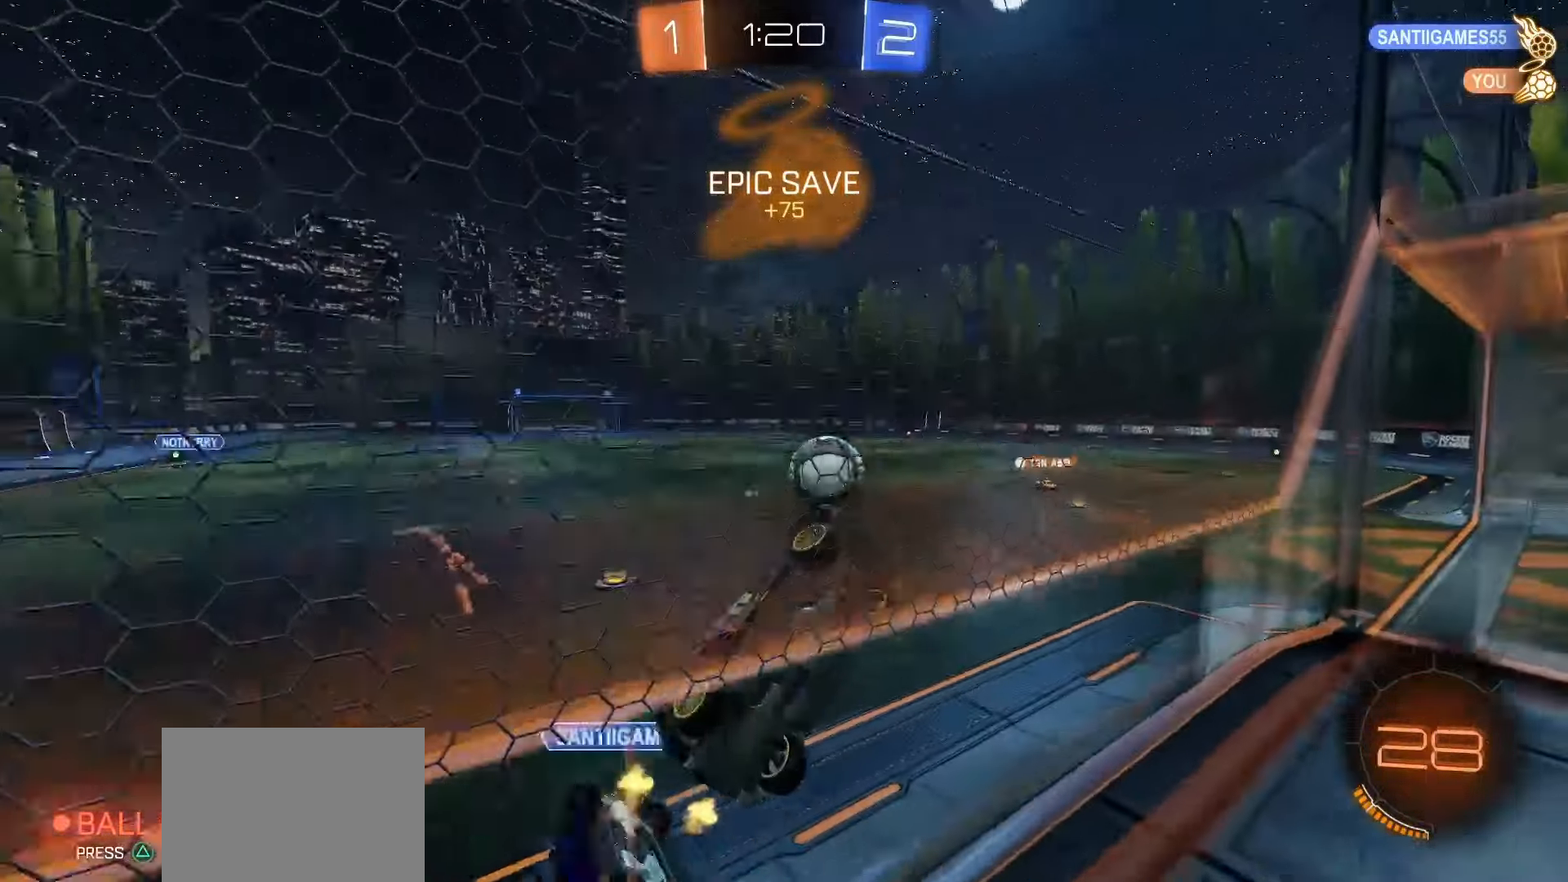
{"dt_ms": 500, "buttons": ["L2"], "left_stick": "down-left", "events": [[367, "L2", "down"], [400, "R2", "up"], [450, "left_stick", "down-left"]]}
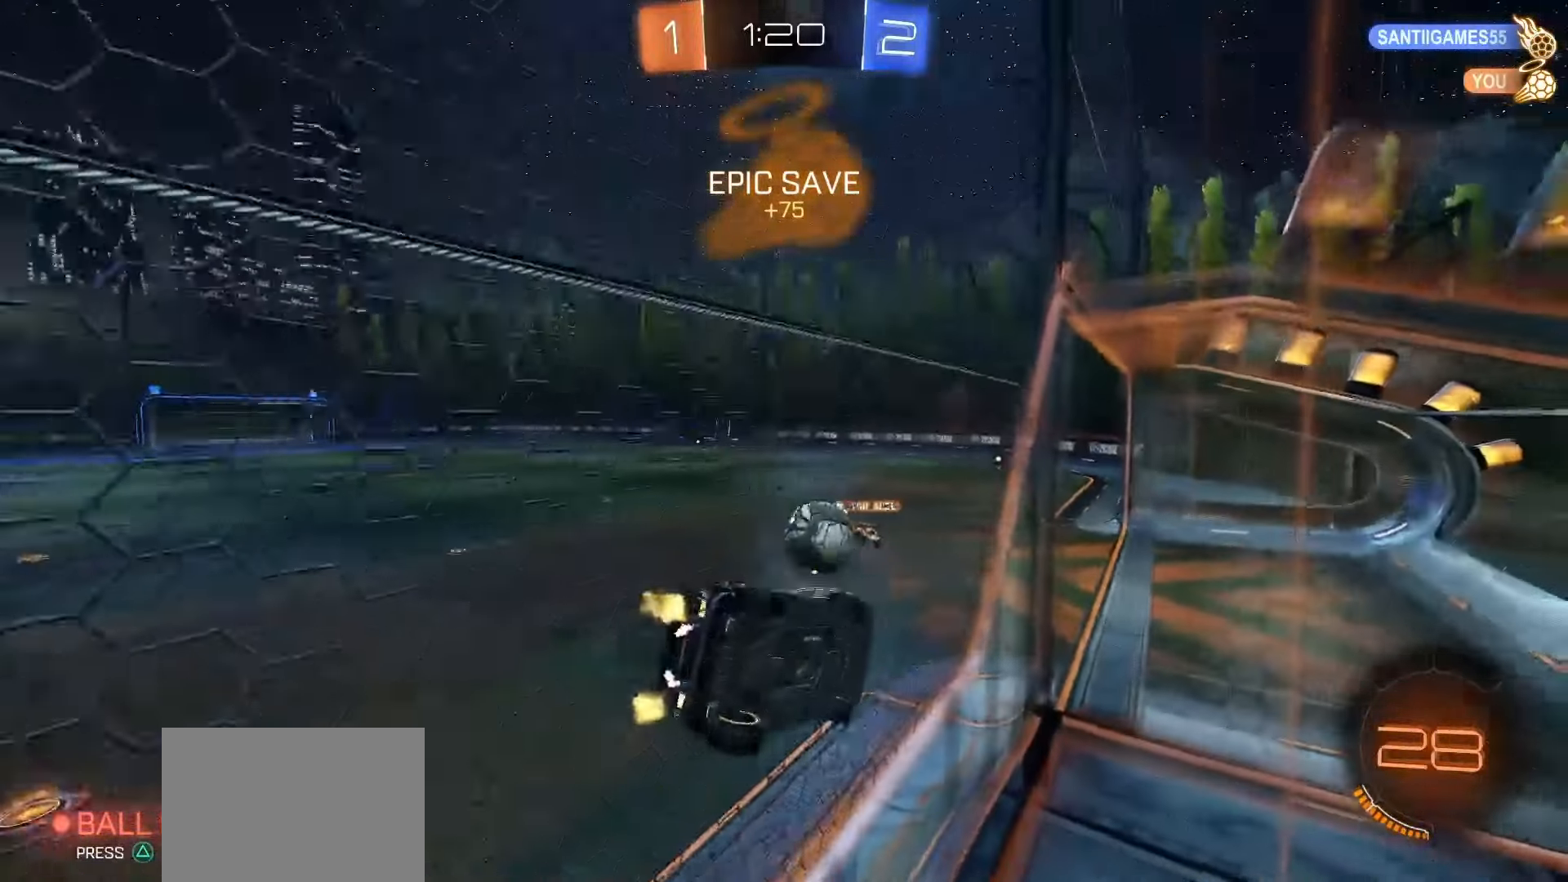
{"dt_ms": 500, "buttons": ["L2"], "left_stick": "down", "events": [[483, "left_stick", "down"]]}
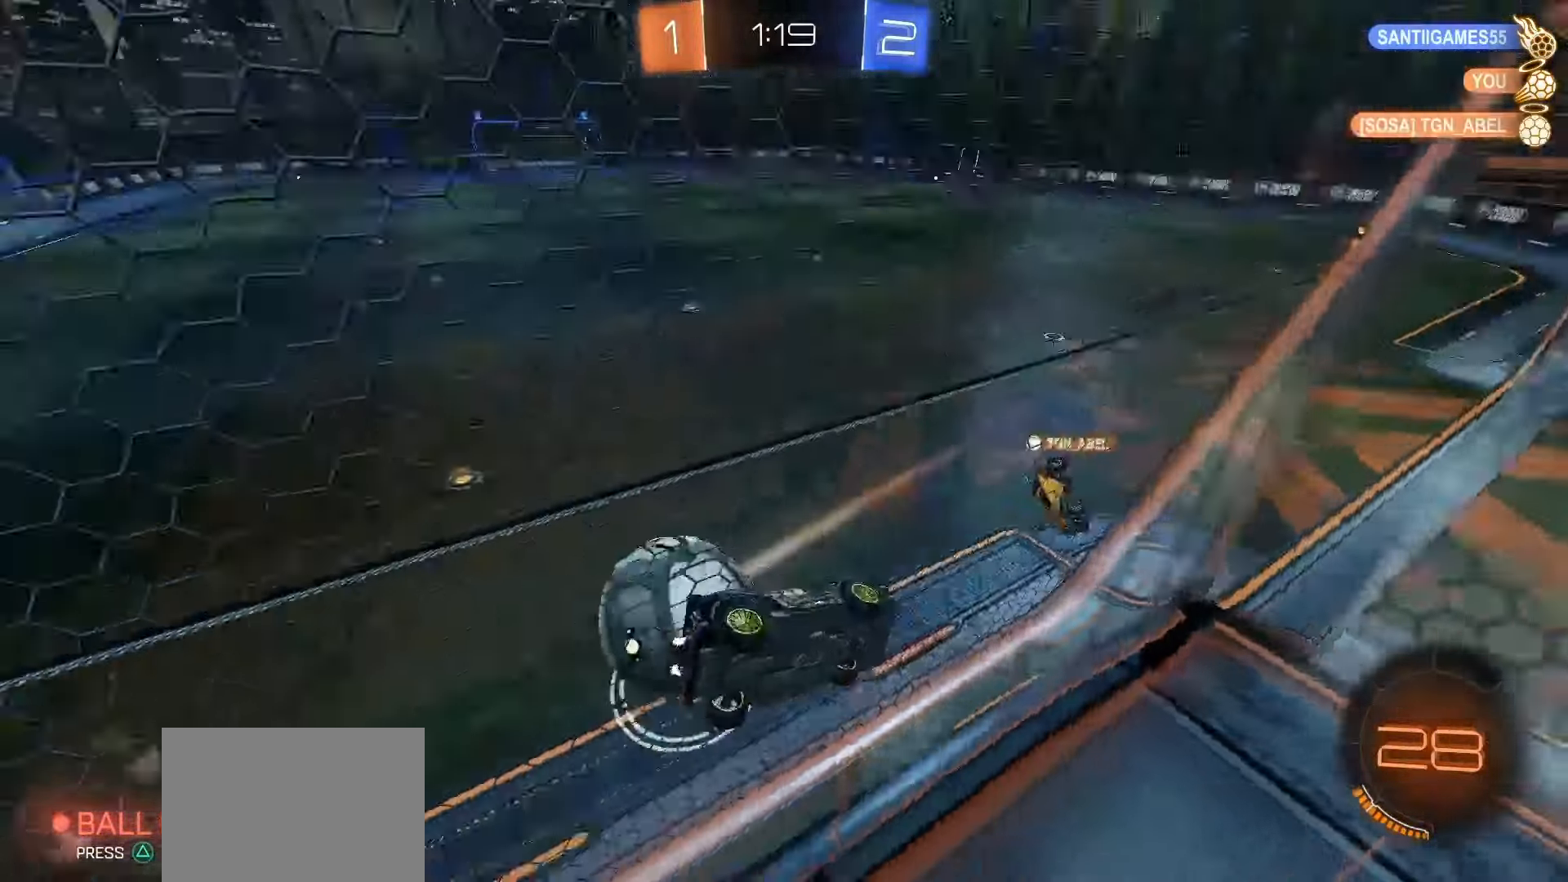
{"dt_ms": 500, "buttons": ["L2"], "left_stick": "right", "events": [[183, "left_stick", "right"]]}
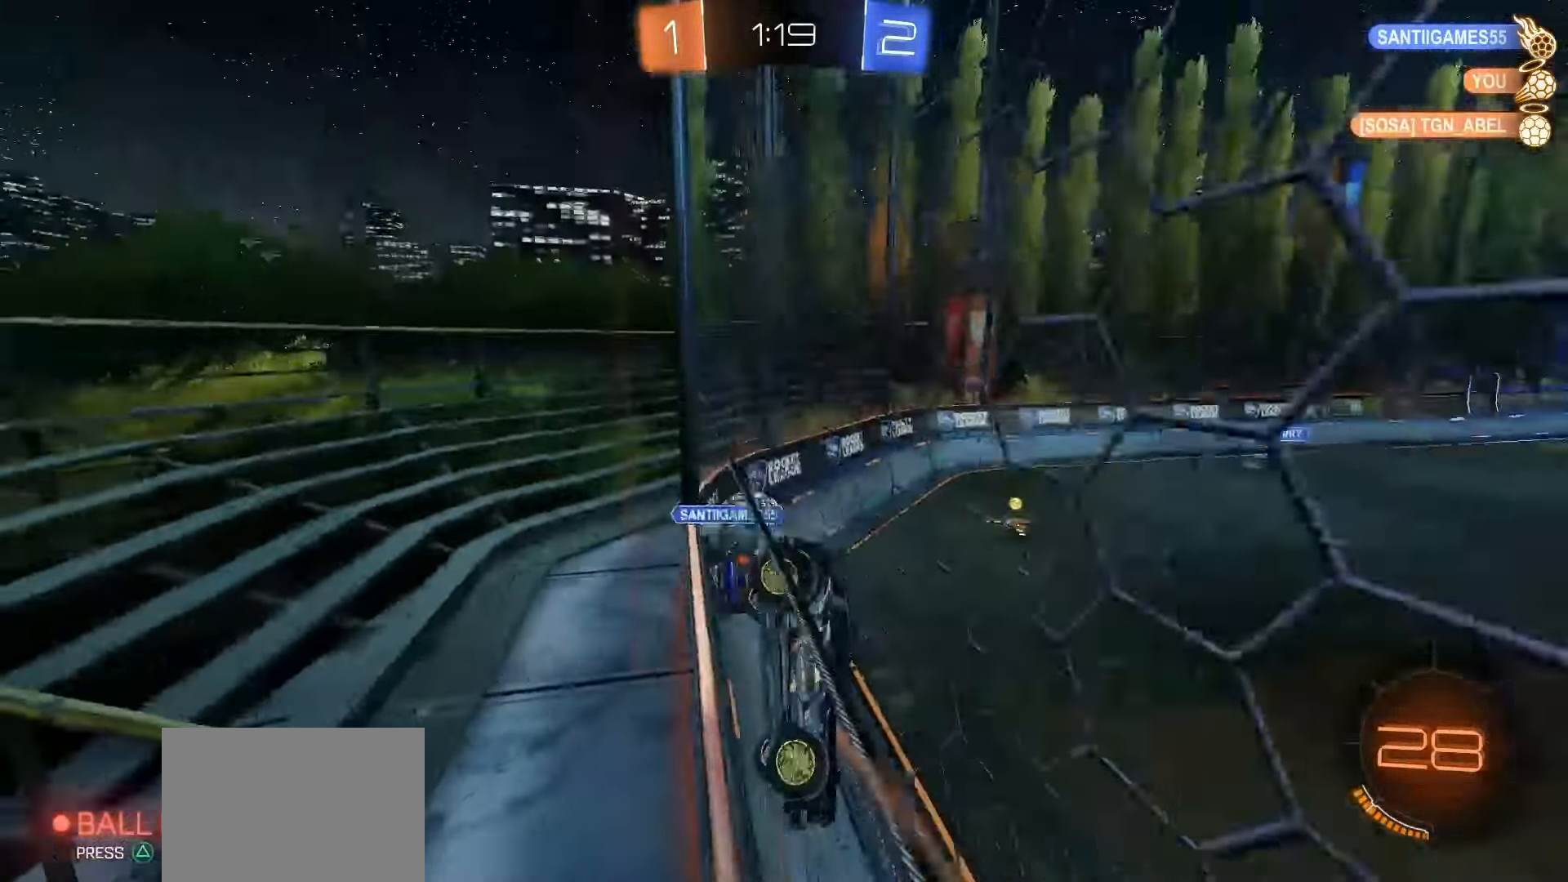
{"dt_ms": 500, "buttons": ["R2"], "left_stick": "center", "events": [[317, "left_stick", "center"], [350, "L2", "up"], [383, "R2", "down"]]}
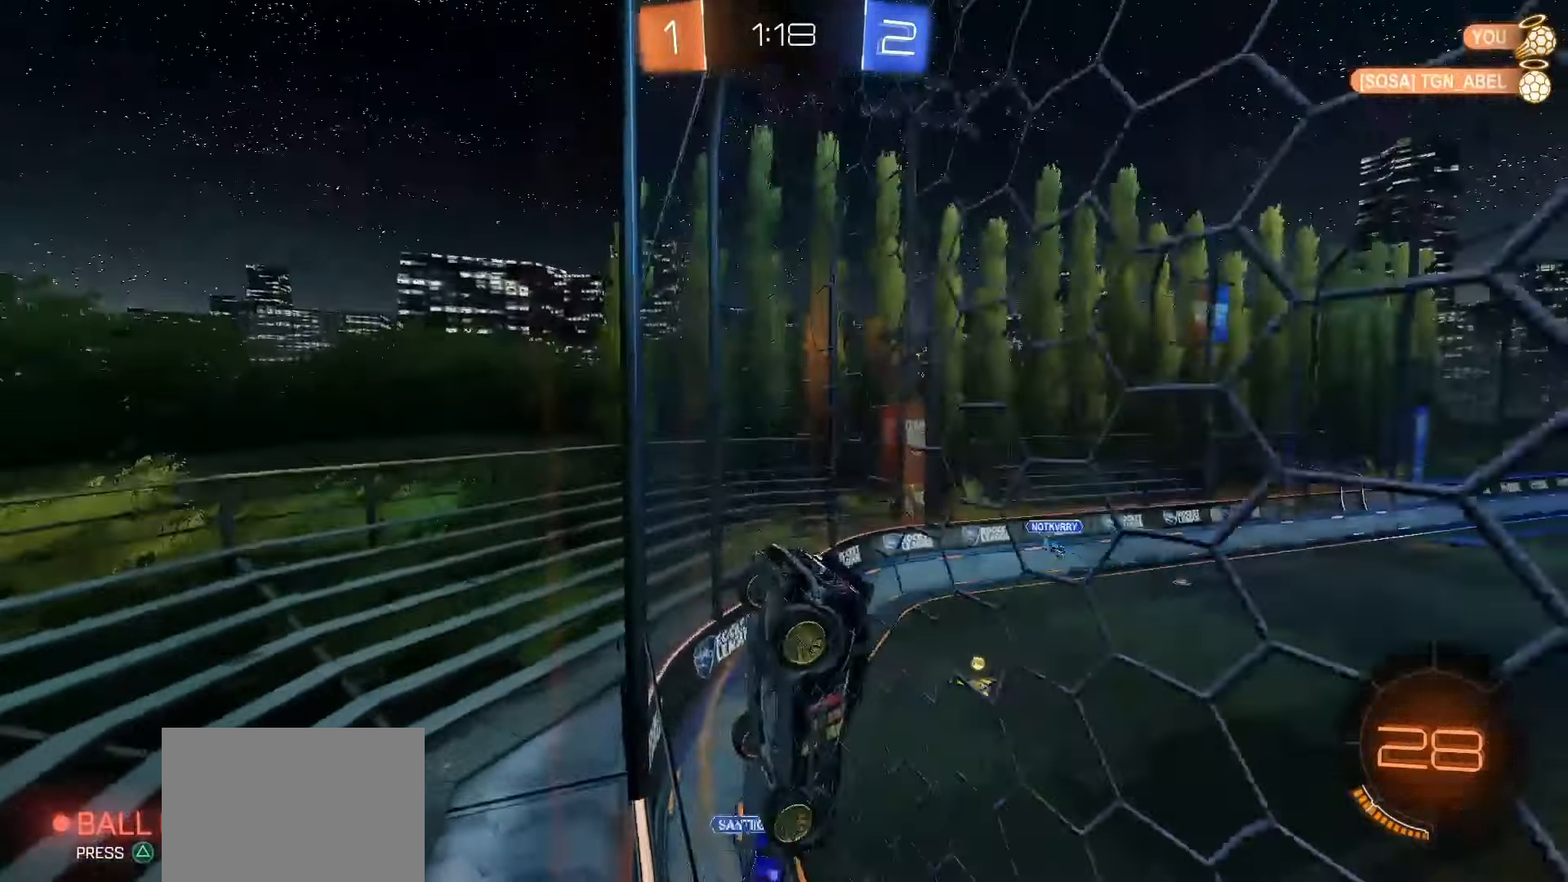
{"dt_ms": 500, "buttons": ["TRIANGLE", "R2"], "left_stick": "right", "events": [[17, "TRIANGLE", "down"], [167, "TRIANGLE", "up"], [317, "left_stick", "right"], [417, "TRIANGLE", "down"]]}
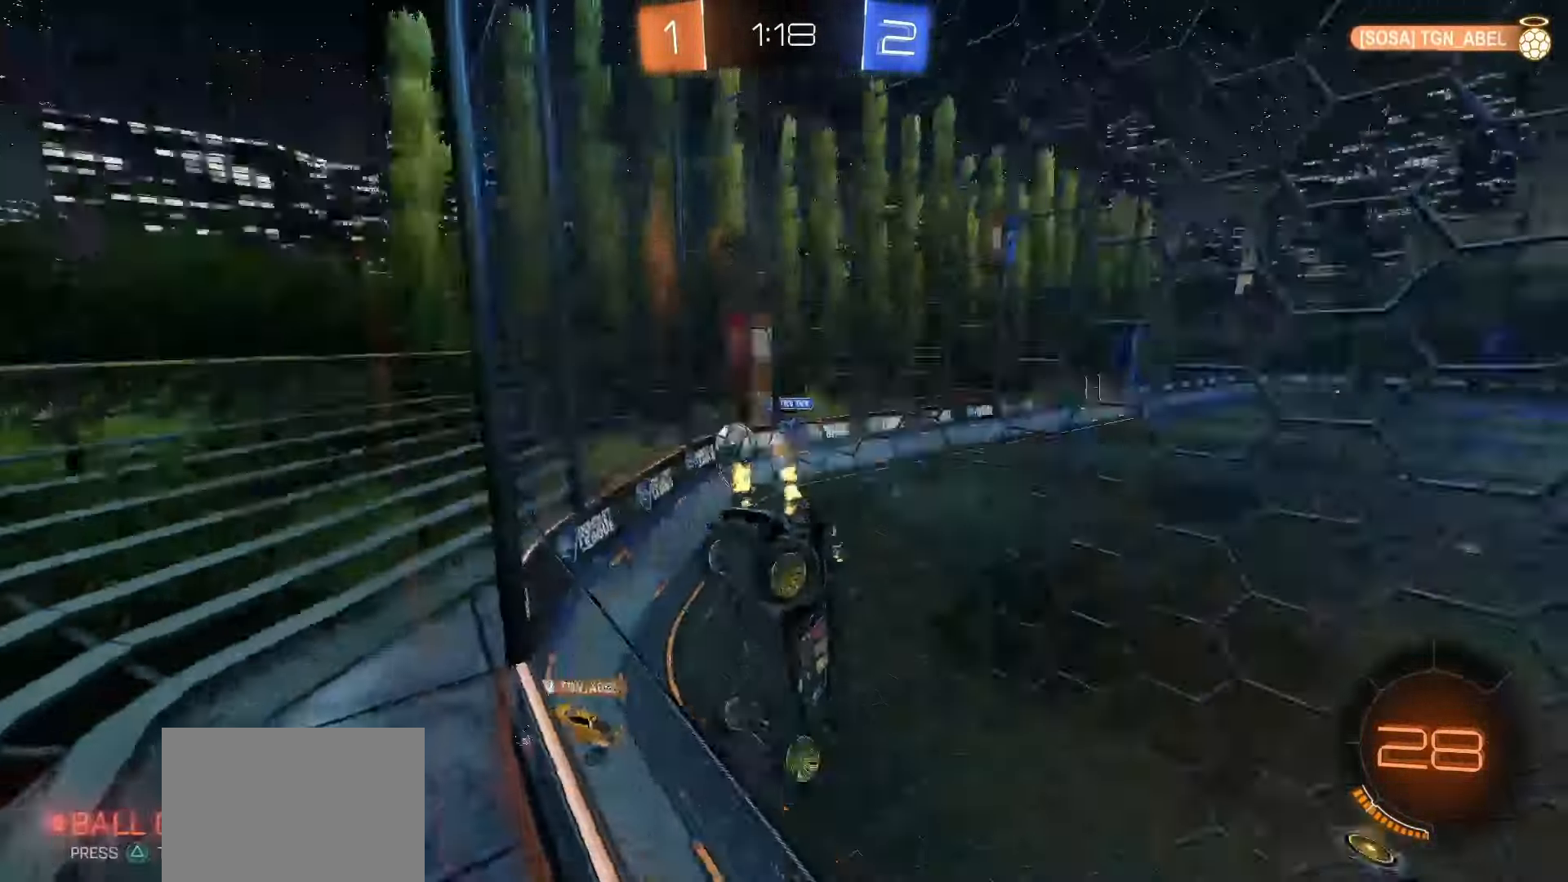
{"dt_ms": 500, "buttons": [], "left_stick": "left", "events": [[17, "TRIANGLE", "up"], [83, "left_stick", "center"], [267, "left_stick", "right"], [417, "left_stick", "left"], [467, "R2", "up"]]}
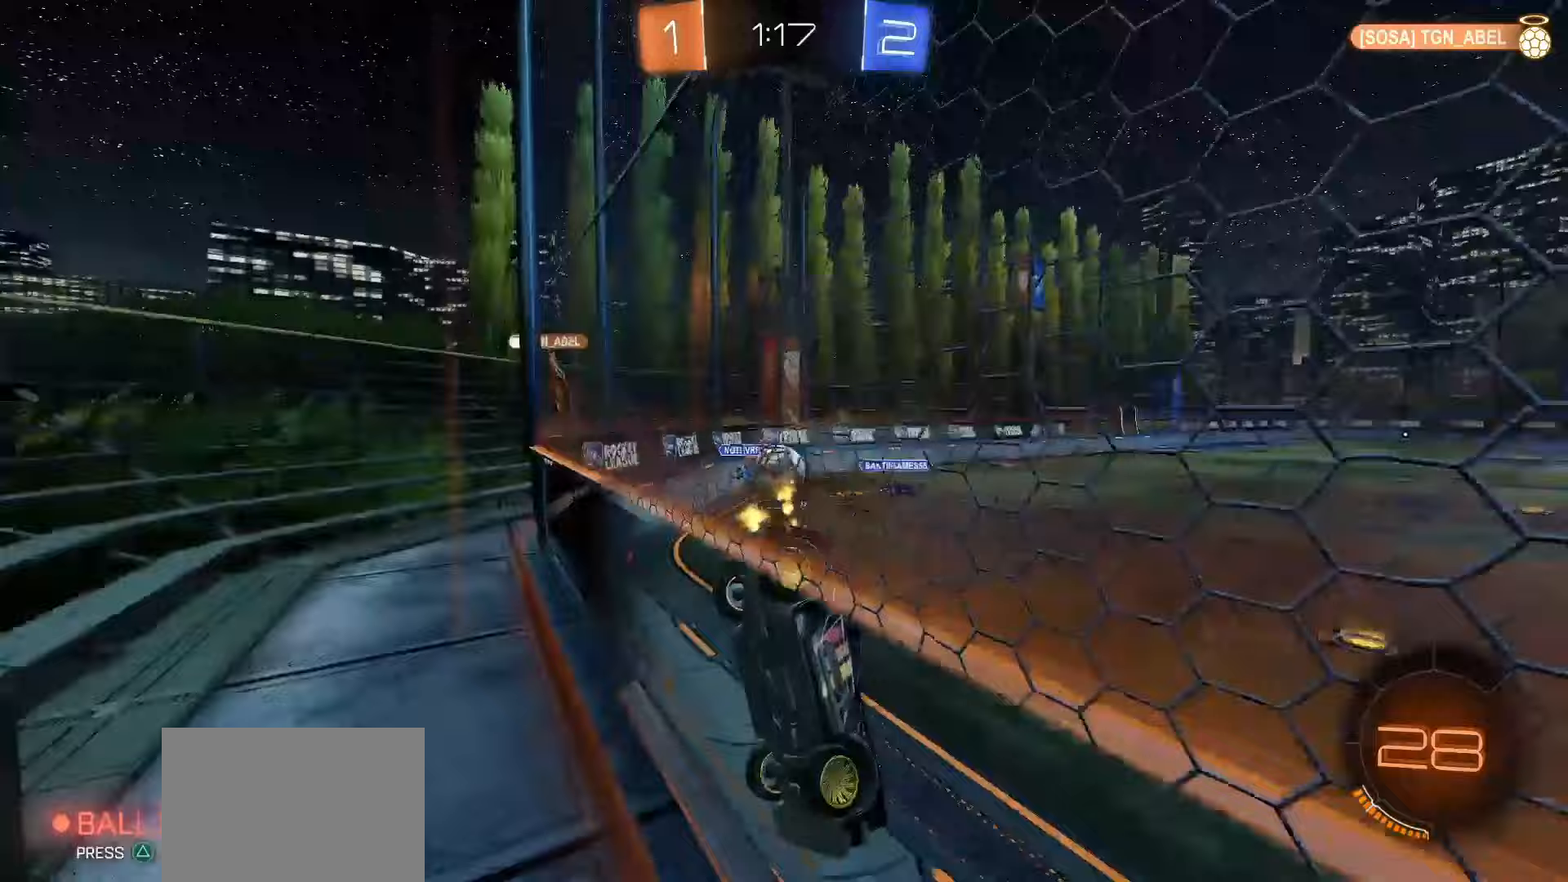
{"dt_ms": 500, "buttons": ["L2"], "left_stick": "down", "events": [[17, "L2", "down"], [50, "left_stick", "down"], [167, "L2", "up"], [217, "R2", "down"], [217, "left_stick", "right"], [317, "L2", "down"], [350, "R2", "up"], [383, "left_stick", "down"]]}